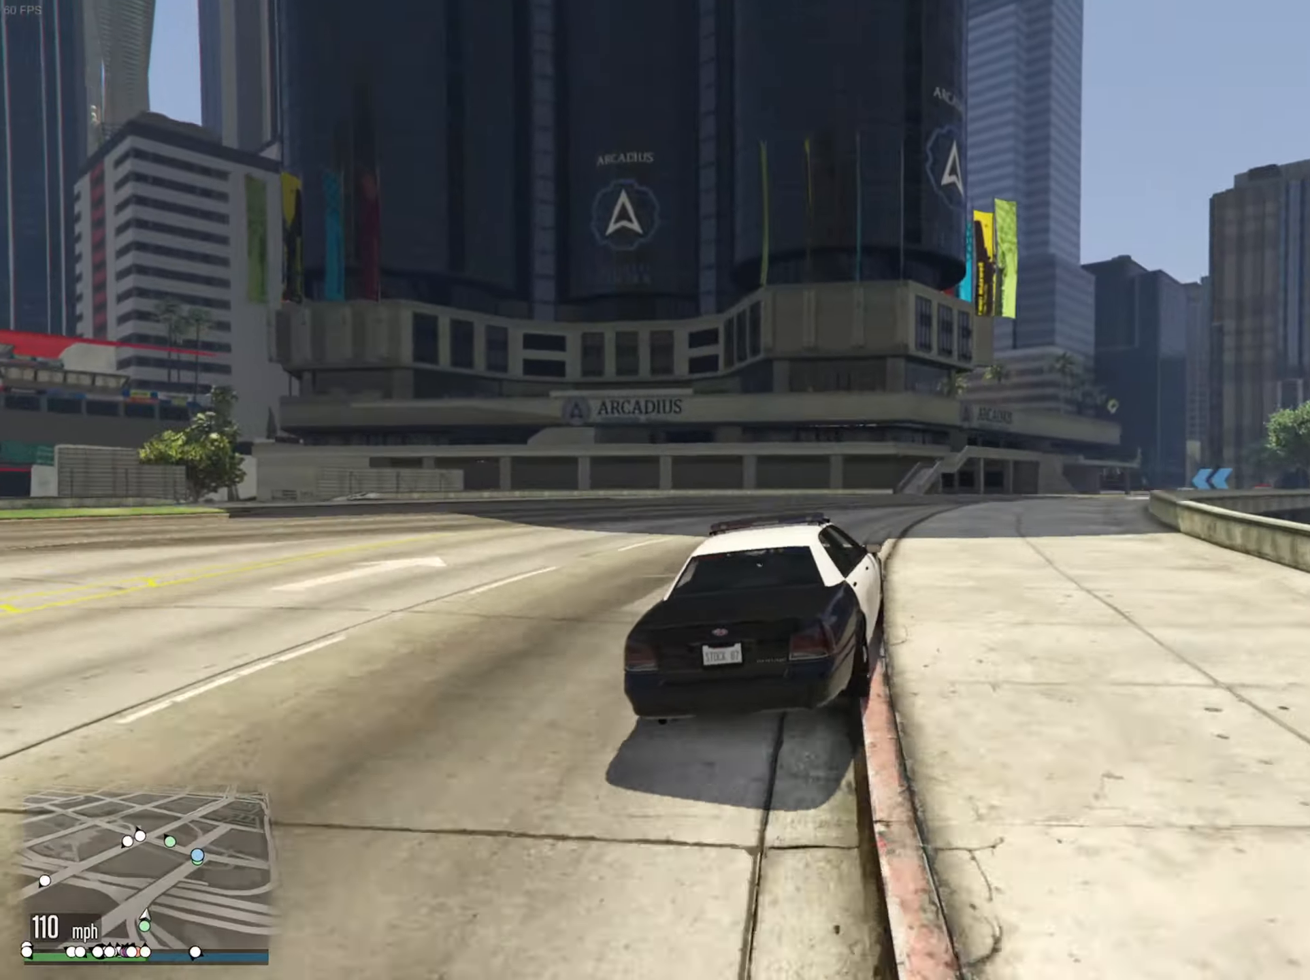
Gameplay with a controller (Xbox layout); each line is a JSON object with the inputs held at the frame after it. "events" lists button and stick changes between this image and that frame as [ms after this image, input, new state], when the widget could be followed in between.
{"buttons": [], "left_stick": "down-right", "right_stick": "center", "events": [[200, "R2", "down"], [217, "left_stick", "center"], [384, "R2", "up"], [384, "left_stick", "down-right"]]}
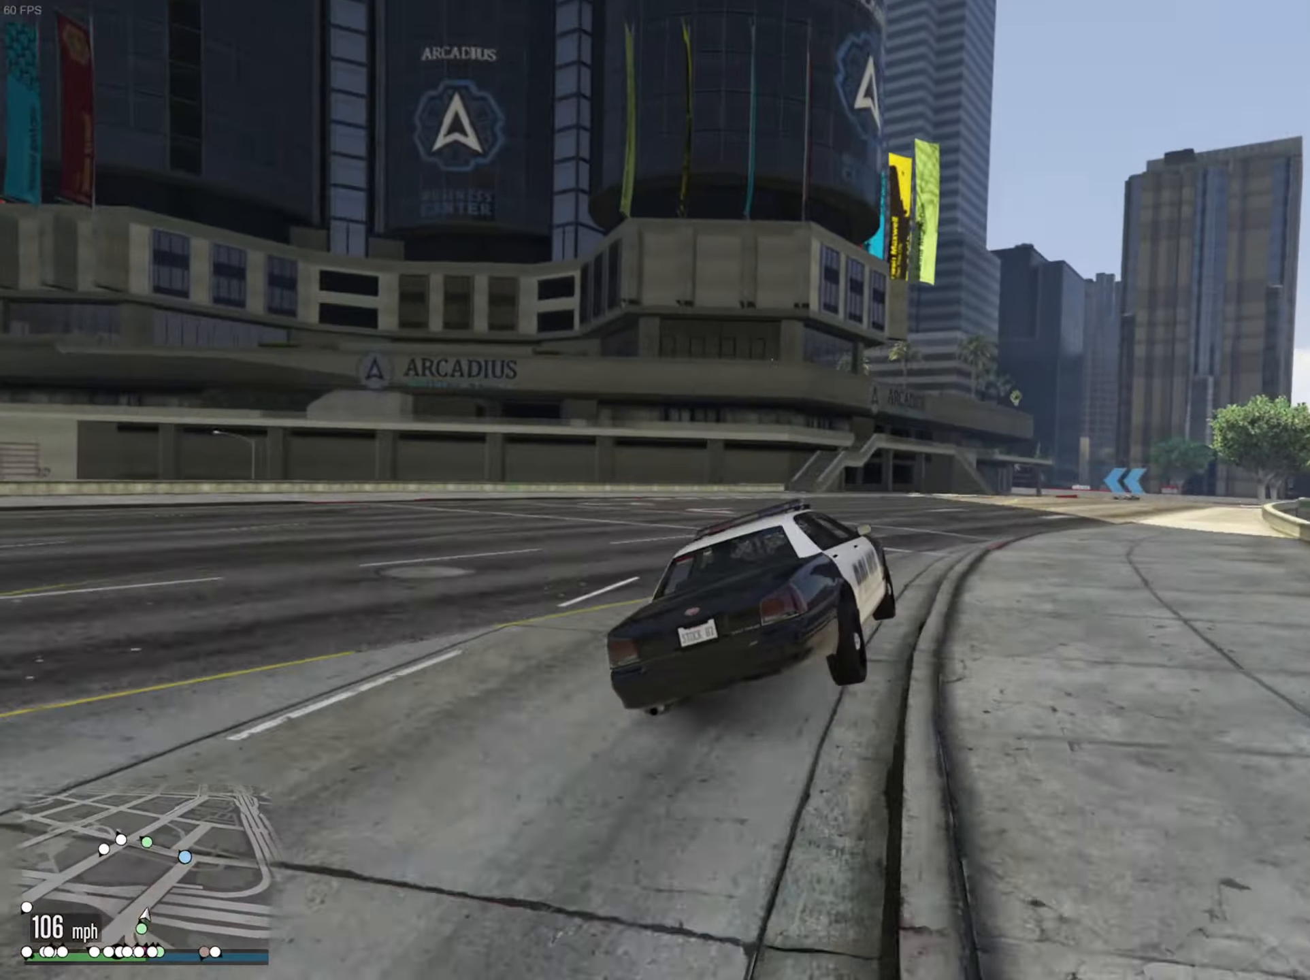
{"buttons": [], "left_stick": "down-right", "right_stick": "center", "events": [[17, "left_stick", "center"], [367, "left_stick", "down-right"]]}
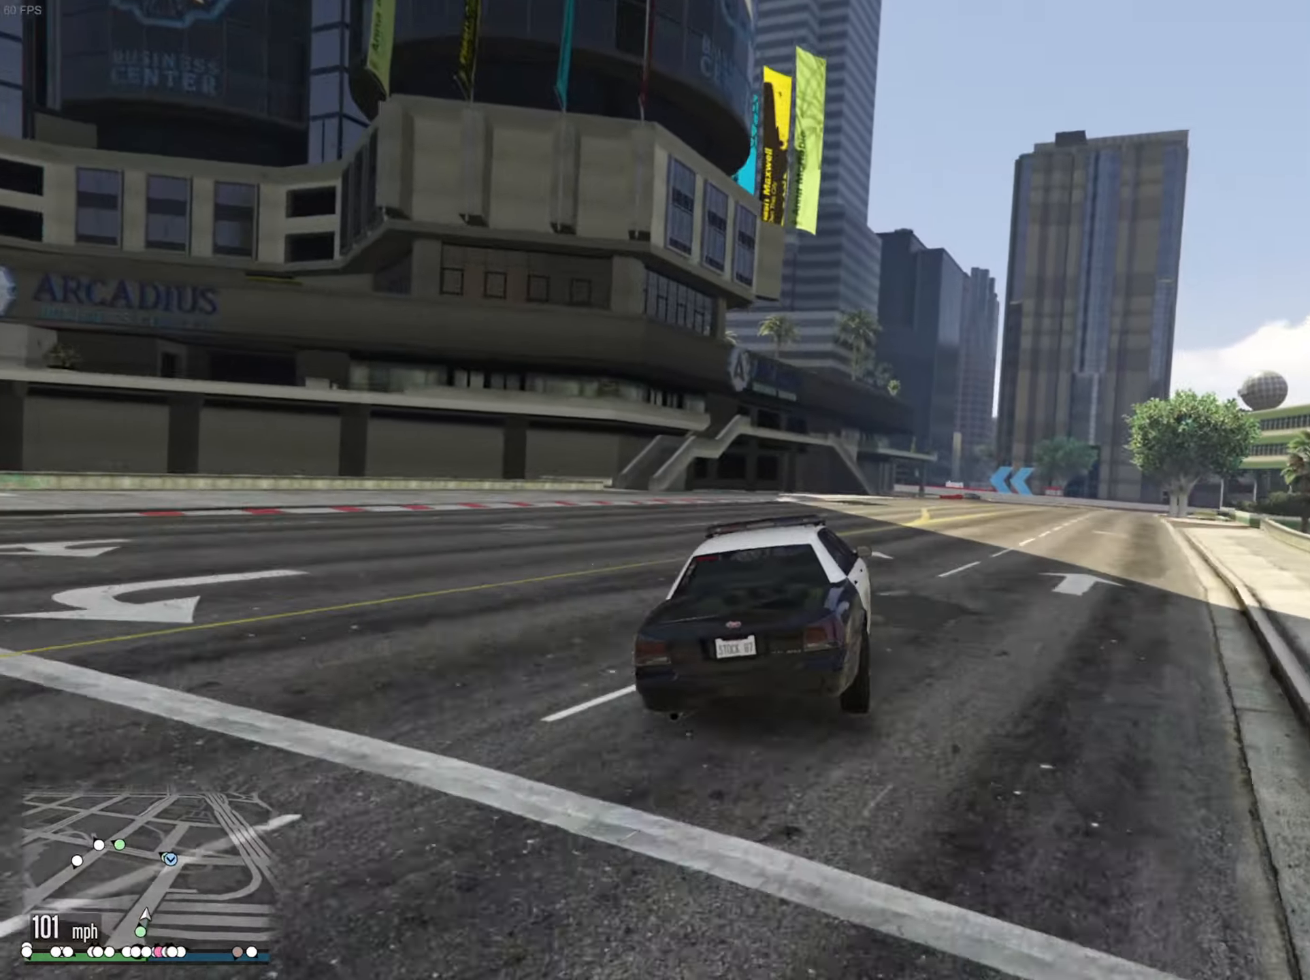
{"buttons": ["R2"], "left_stick": "center", "right_stick": "center", "events": [[67, "R2", "down"], [150, "left_stick", "center"], [300, "left_stick", "down-right"], [484, "left_stick", "center"]]}
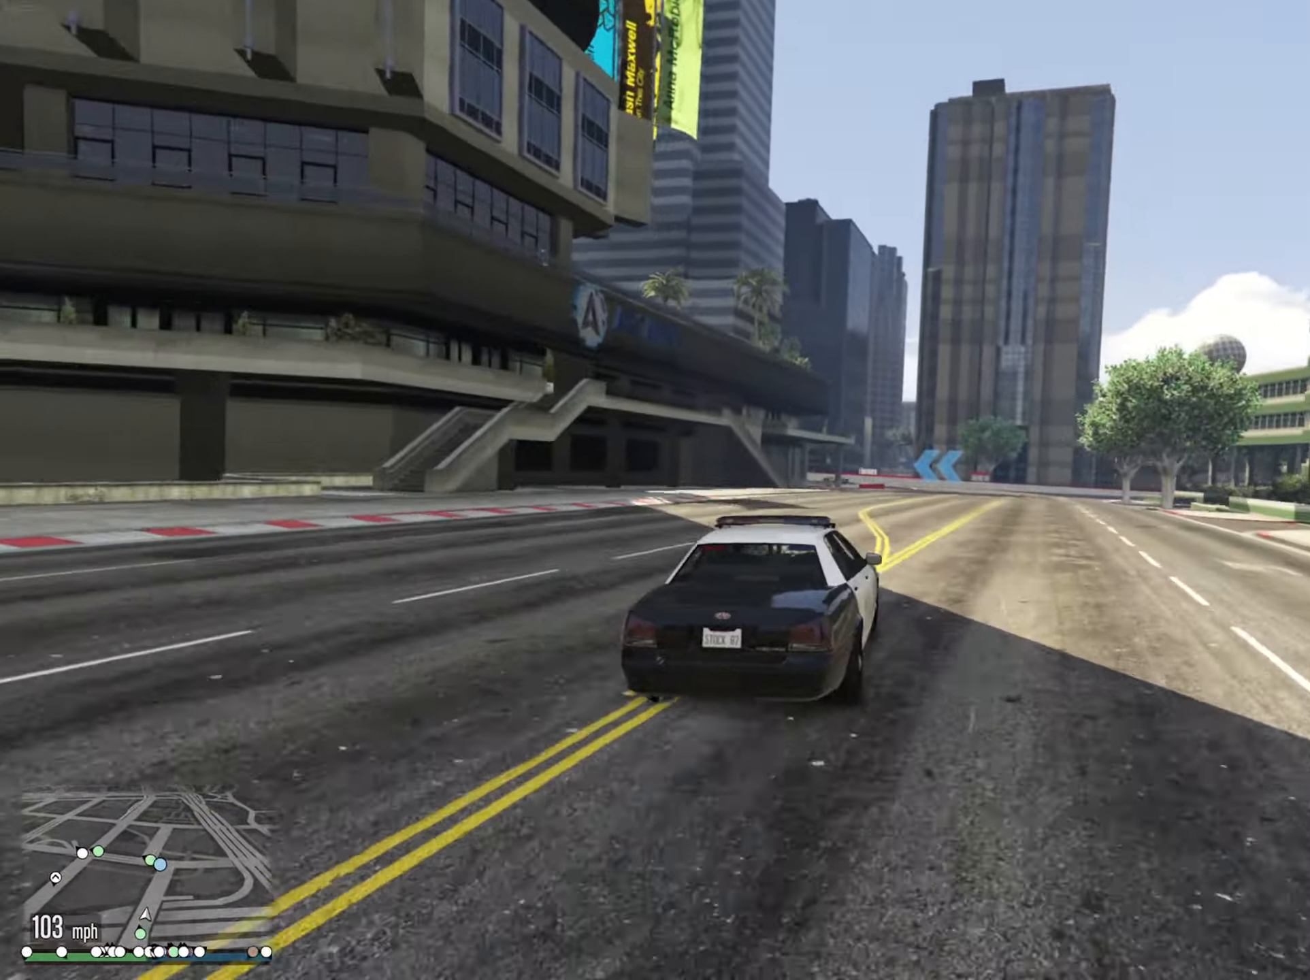
{"buttons": ["R2"], "left_stick": "down-right", "right_stick": "center", "events": [[100, "left_stick", "down-right"], [316, "left_stick", "center"], [483, "left_stick", "down-right"]]}
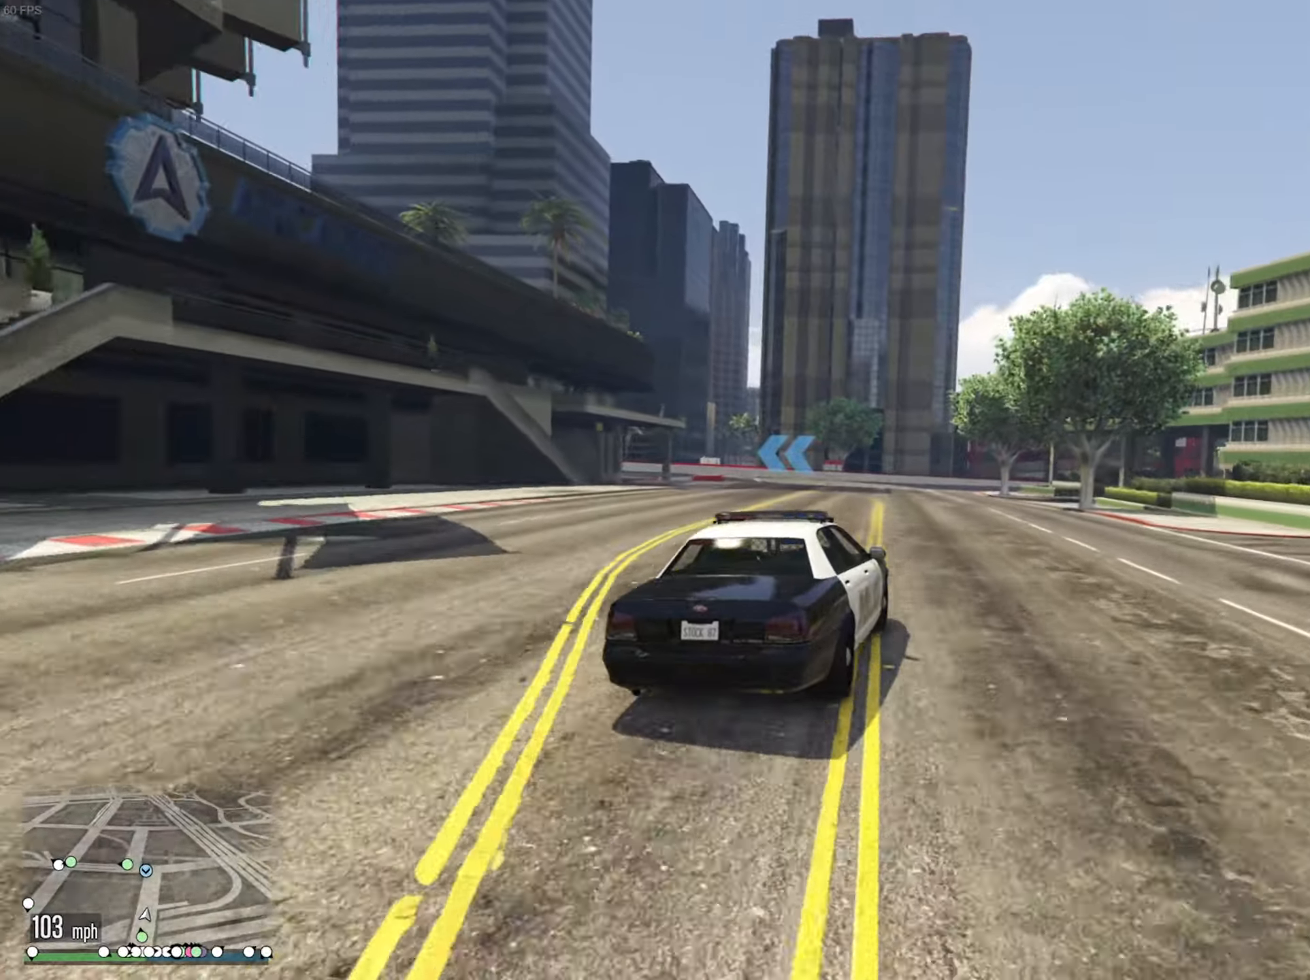
{"buttons": ["R2"], "left_stick": "left", "right_stick": "center", "events": [[133, "left_stick", "center"], [400, "left_stick", "left"]]}
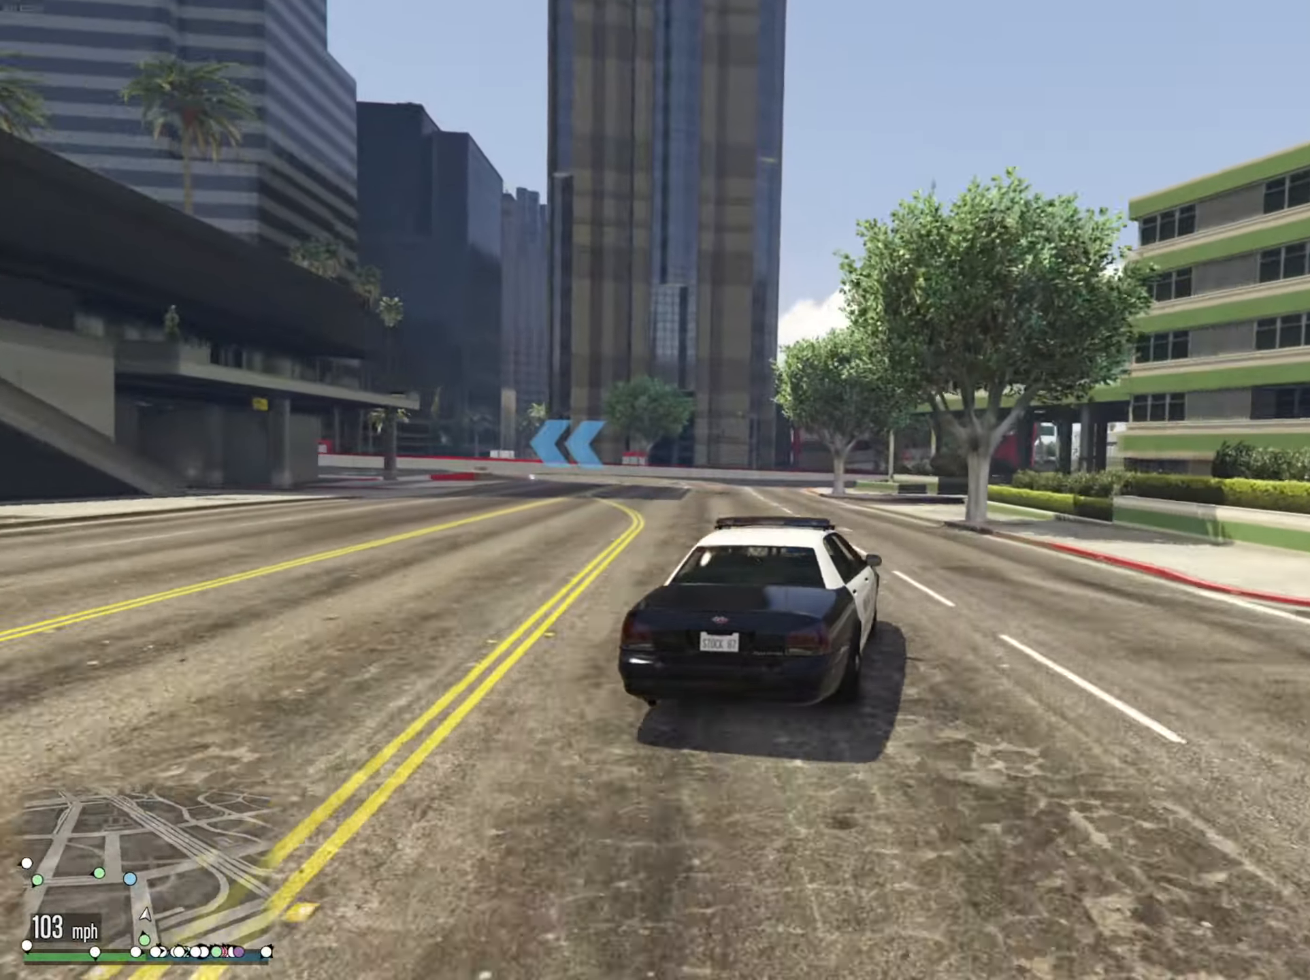
{"buttons": [], "left_stick": "center", "right_stick": "center", "events": [[50, "left_stick", "center"], [116, "left_stick", "left"], [283, "left_stick", "center"], [333, "left_stick", "left"], [383, "R2", "up"], [500, "left_stick", "center"]]}
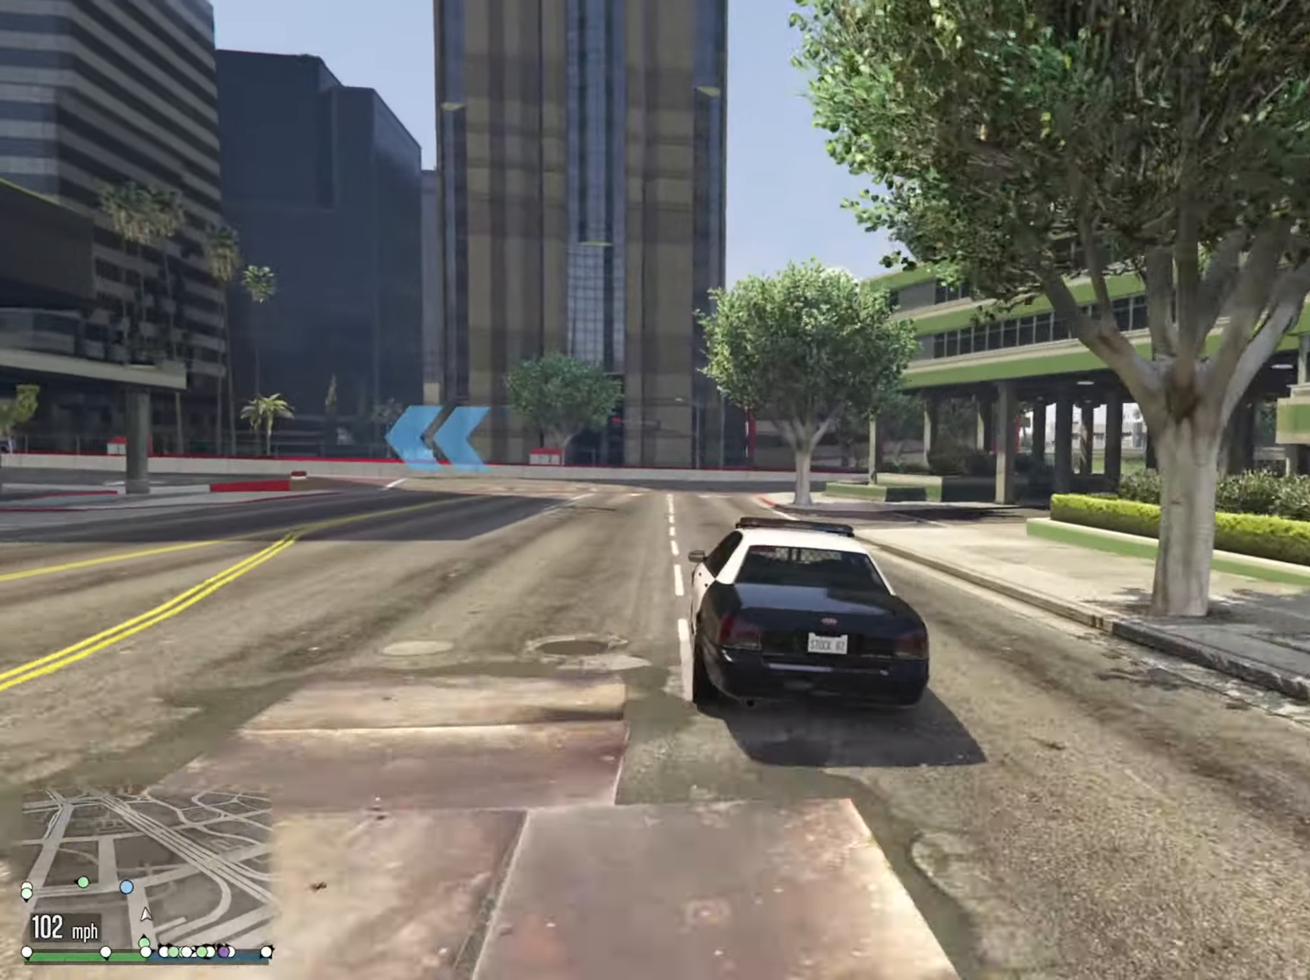
{"buttons": [], "left_stick": "left", "right_stick": "center", "events": [[66, "left_stick", "left"], [150, "R2", "down"], [250, "R2", "up"]]}
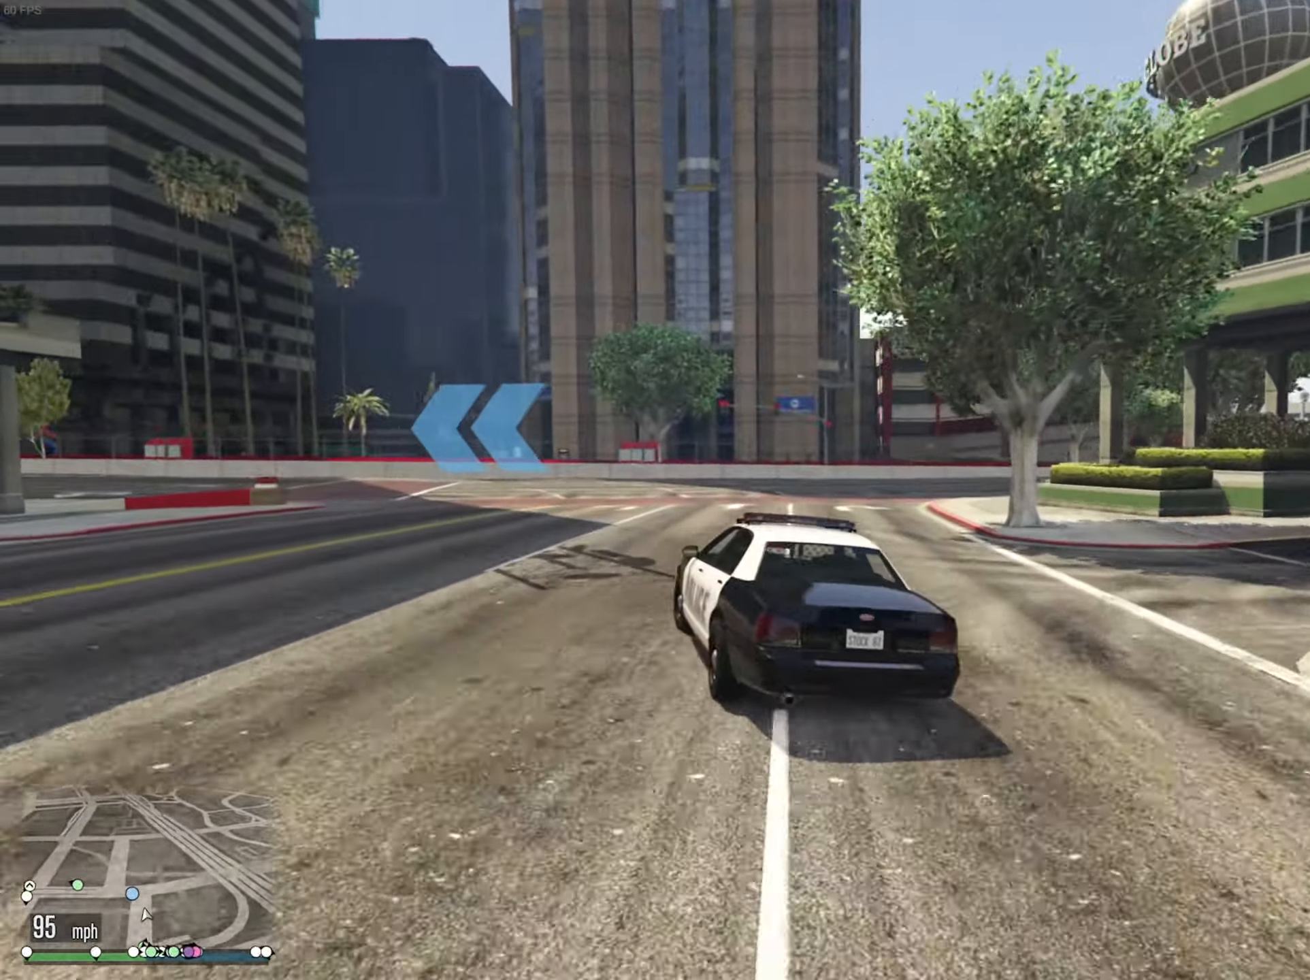
{"buttons": ["R2"], "left_stick": "left", "right_stick": "center", "events": [[100, "R2", "down"], [183, "left_stick", "center"], [266, "left_stick", "left"]]}
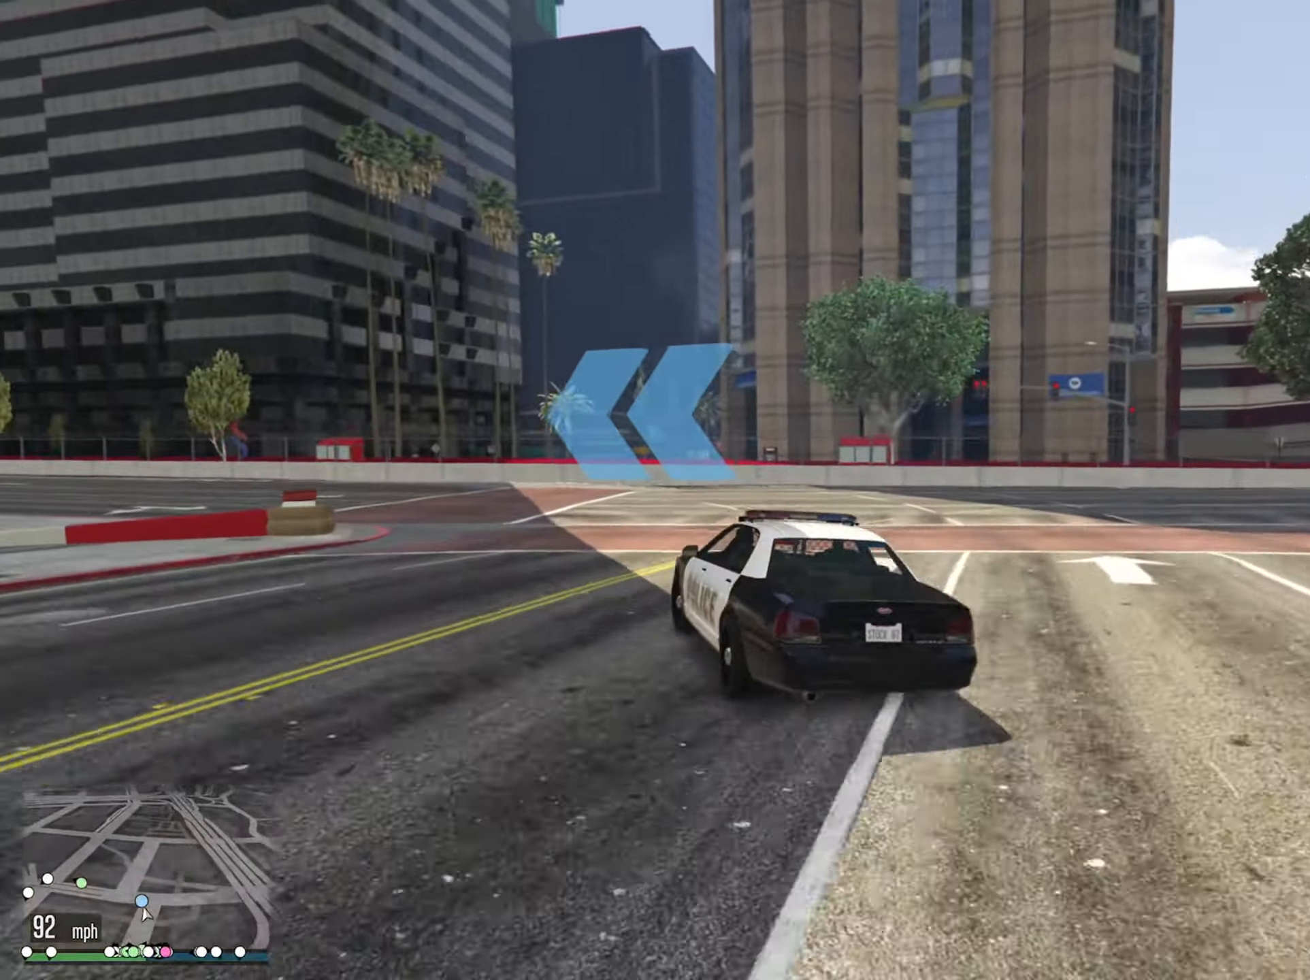
{"buttons": ["R2"], "left_stick": "left", "right_stick": "center", "events": [[133, "left_stick", "center"], [216, "left_stick", "left"]]}
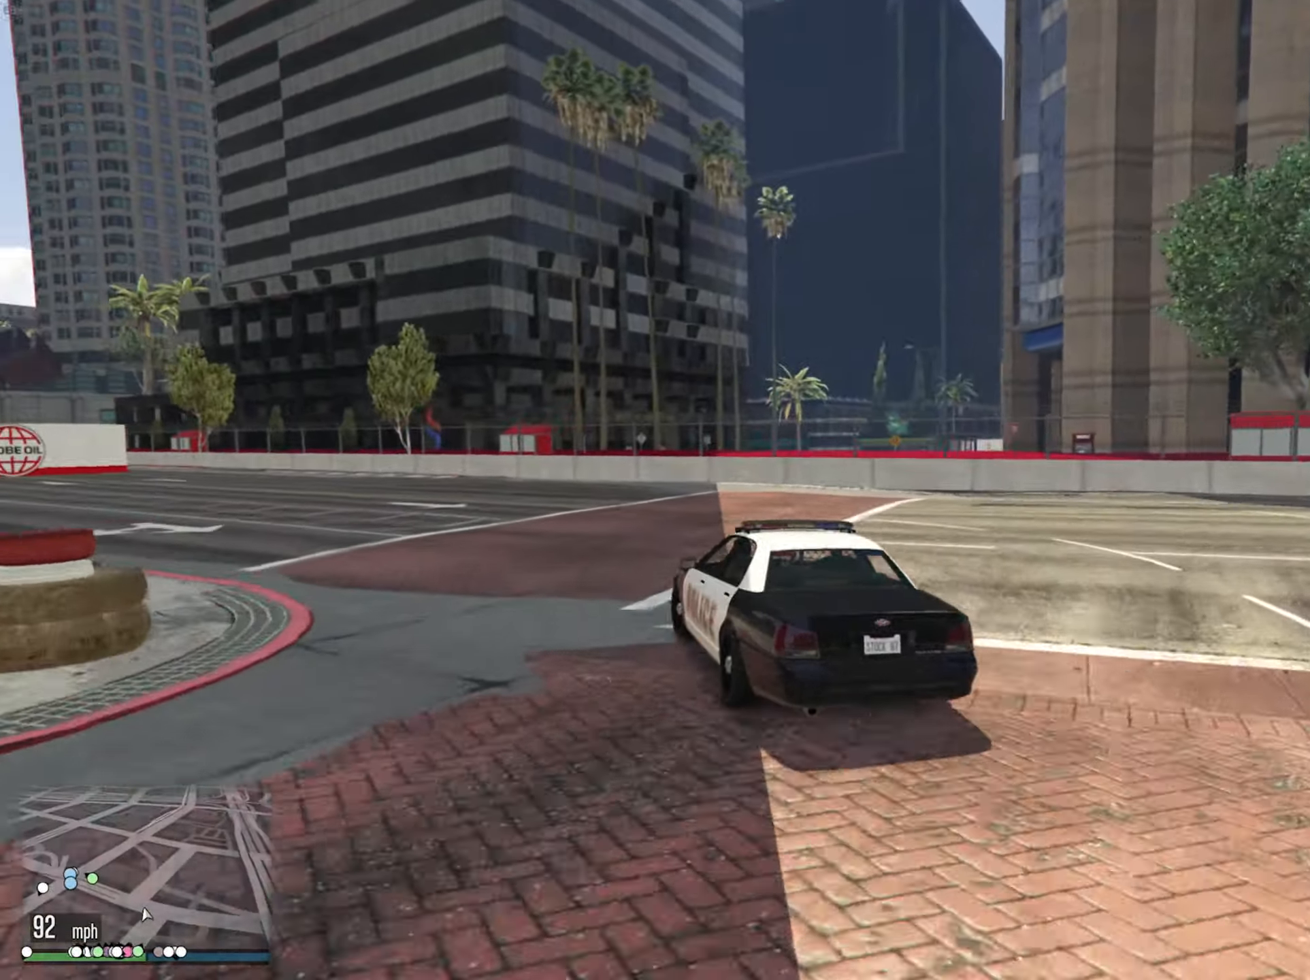
{"buttons": ["R2"], "left_stick": "center", "right_stick": "center", "events": [[66, "left_stick", "center"], [266, "left_stick", "left"], [483, "left_stick", "center"]]}
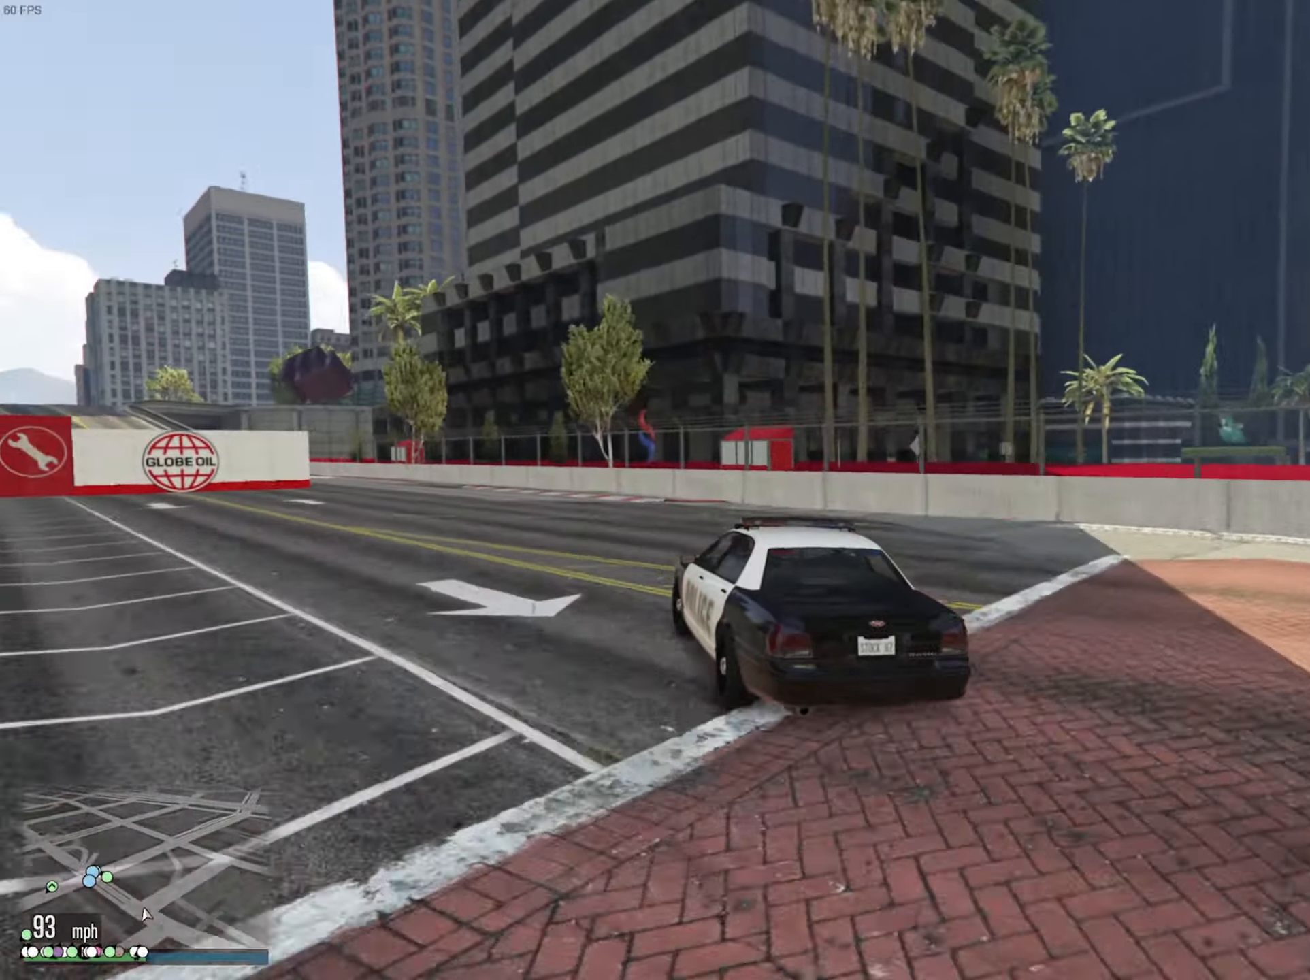
{"buttons": ["R2"], "left_stick": "left", "right_stick": "center", "events": [[166, "left_stick", "left"], [333, "left_stick", "center"], [450, "left_stick", "left"]]}
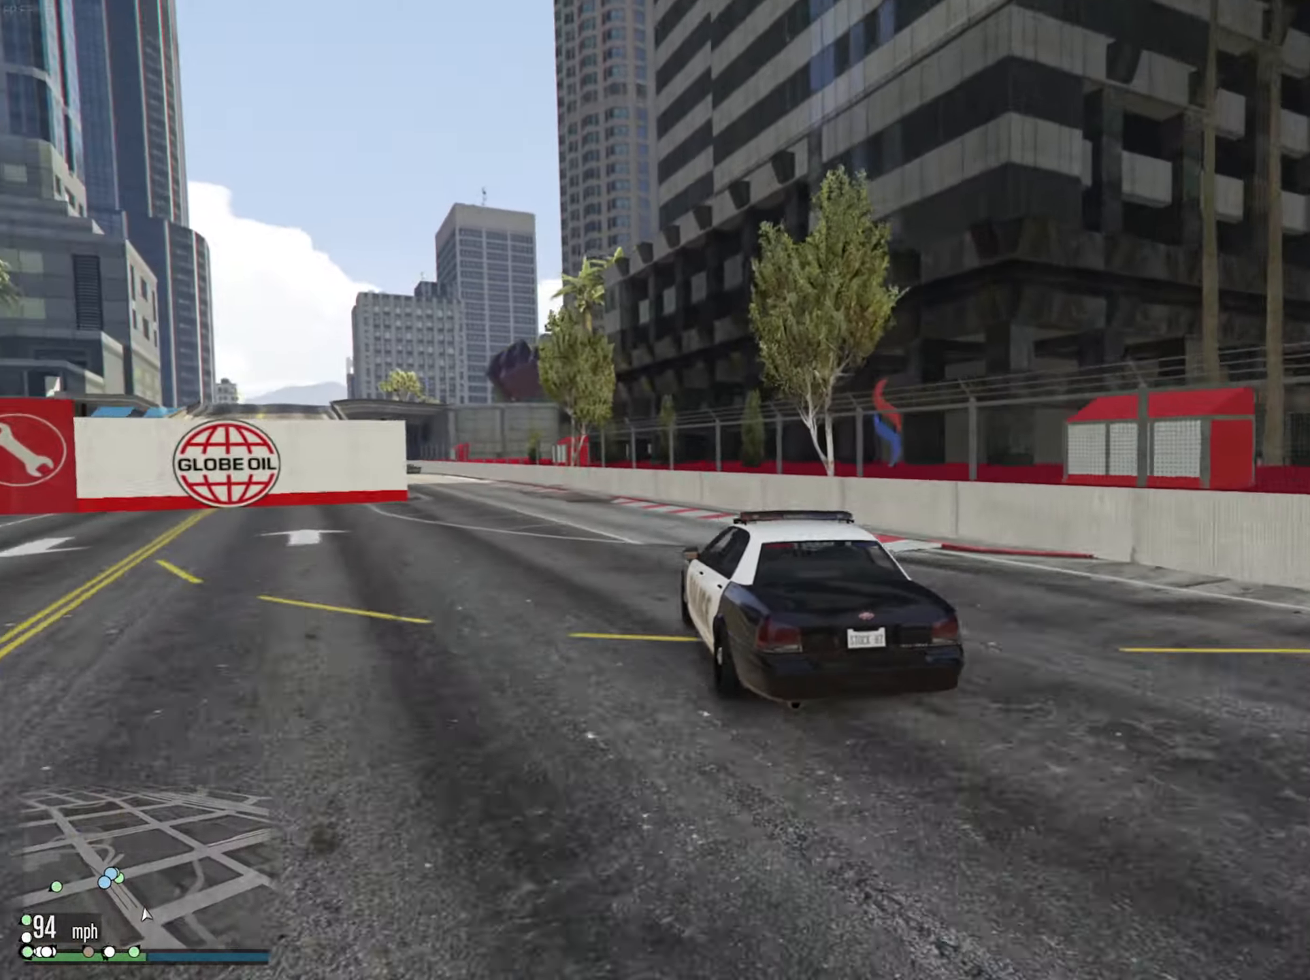
{"buttons": ["R2"], "left_stick": "center", "right_stick": "center", "events": [[133, "left_stick", "center"], [366, "left_stick", "left"], [433, "left_stick", "center"]]}
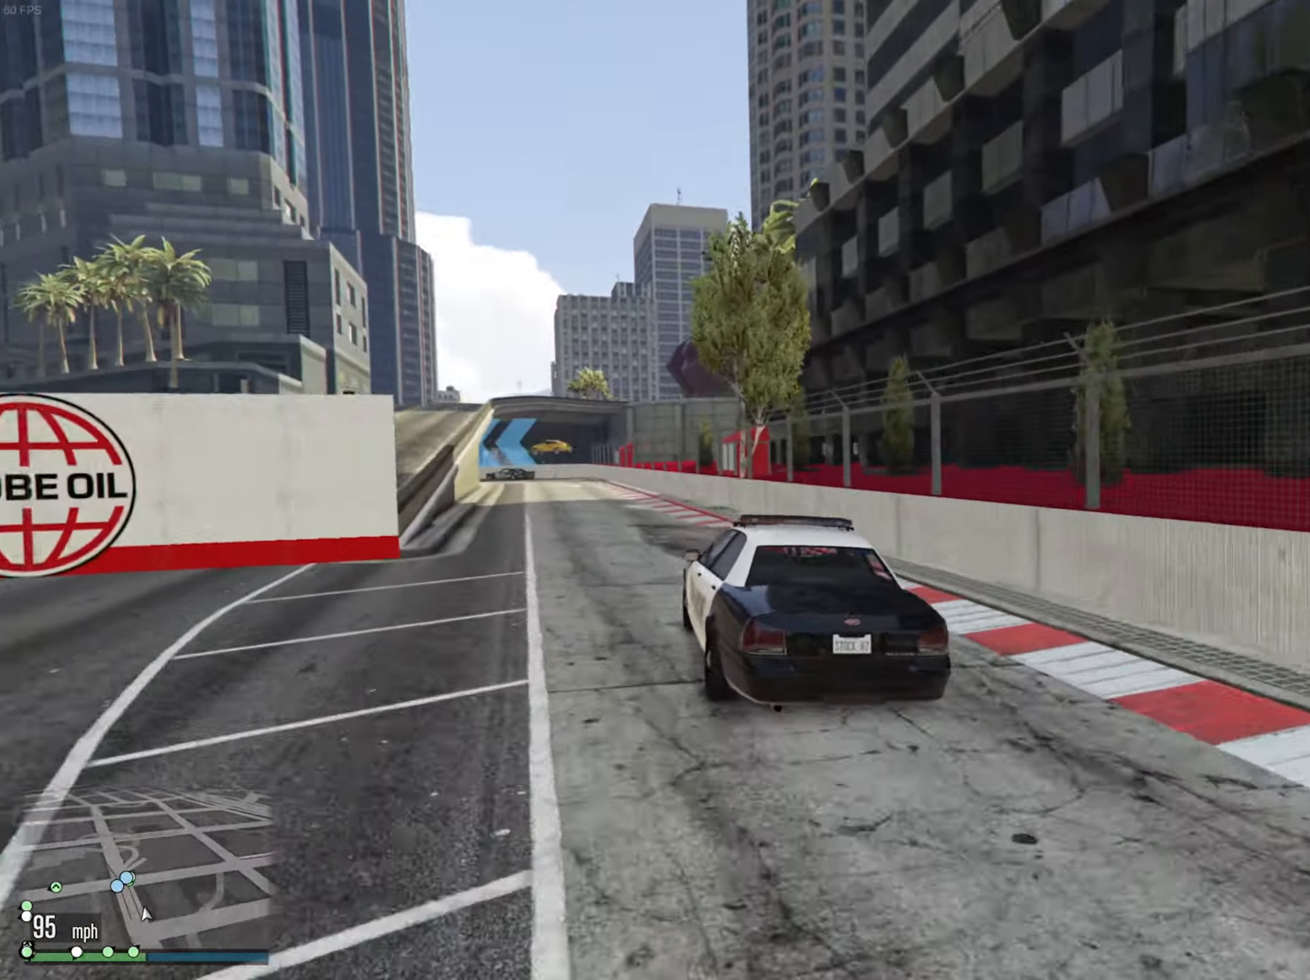
{"buttons": ["R2"], "left_stick": "left", "right_stick": "center", "events": [[100, "left_stick", "left"], [200, "left_stick", "center"], [466, "left_stick", "left"]]}
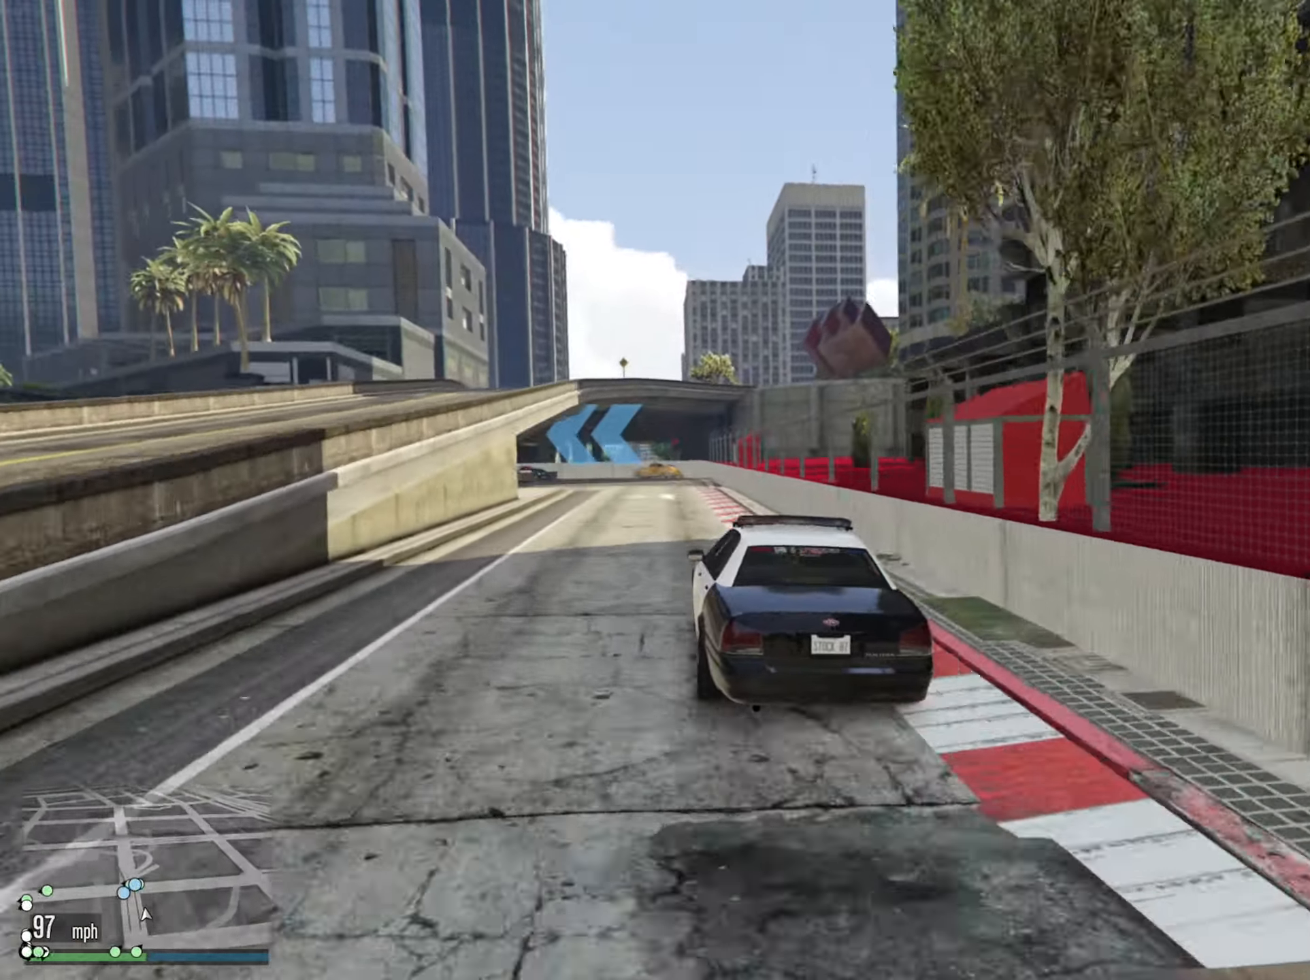
{"buttons": [], "left_stick": "center", "right_stick": "center", "events": [[66, "left_stick", "center"], [300, "L2", "down"], [350, "R2", "up"], [450, "L2", "up"]]}
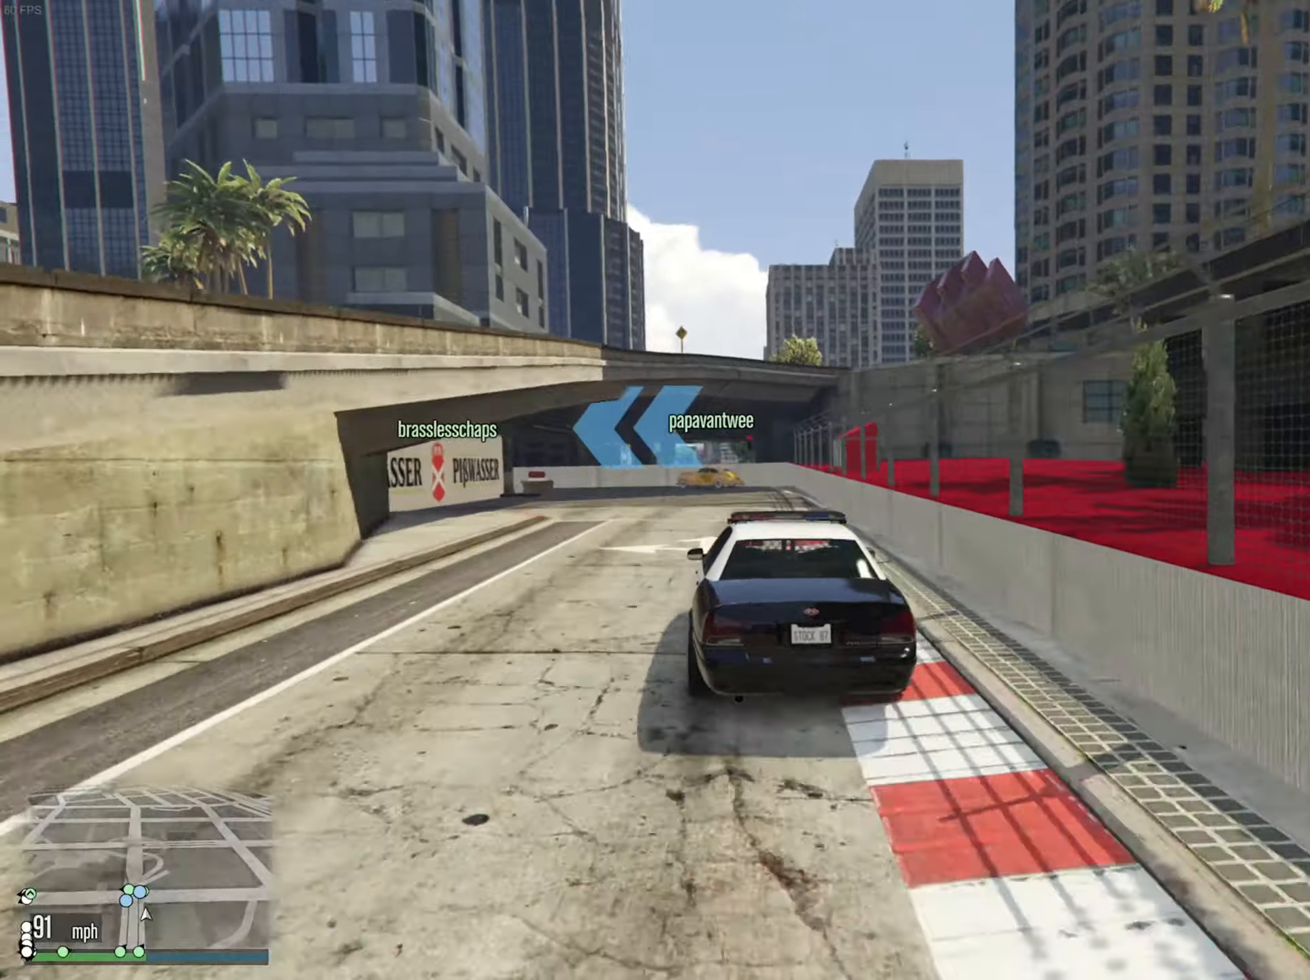
{"buttons": [], "left_stick": "center", "right_stick": "center", "events": [[83, "L2", "down"], [100, "left_stick", "left"], [283, "left_stick", "center"], [300, "L2", "up"], [350, "L2", "down"], [367, "left_stick", "left"], [467, "L2", "up"], [483, "left_stick", "center"]]}
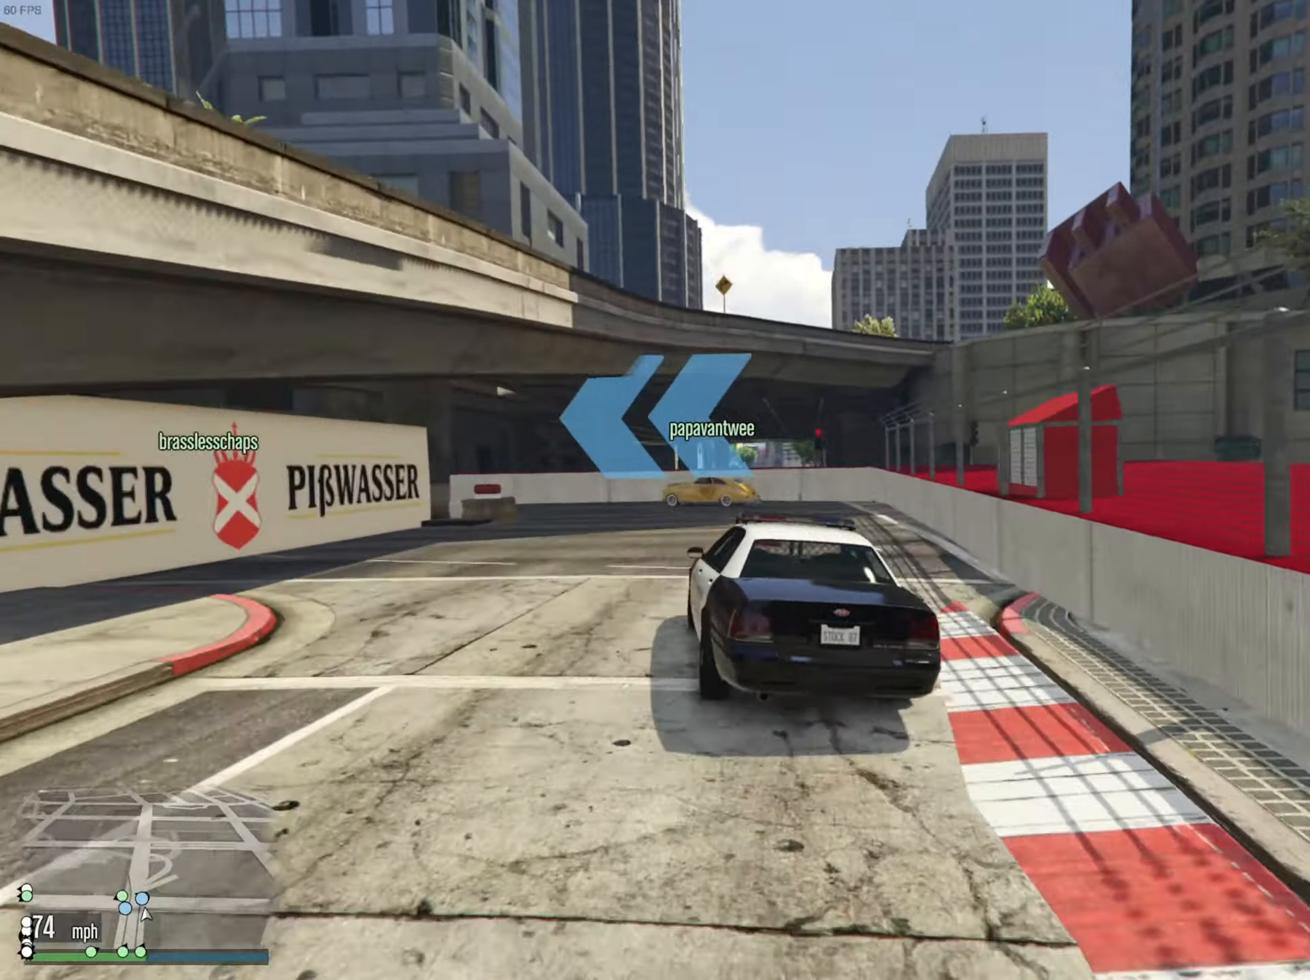
{"buttons": [], "left_stick": "down-left", "right_stick": "center", "events": [[133, "left_stick", "left"], [167, "L2", "down"], [167, "R2", "down"], [233, "R2", "up"], [433, "L2", "up"], [450, "left_stick", "down-left"]]}
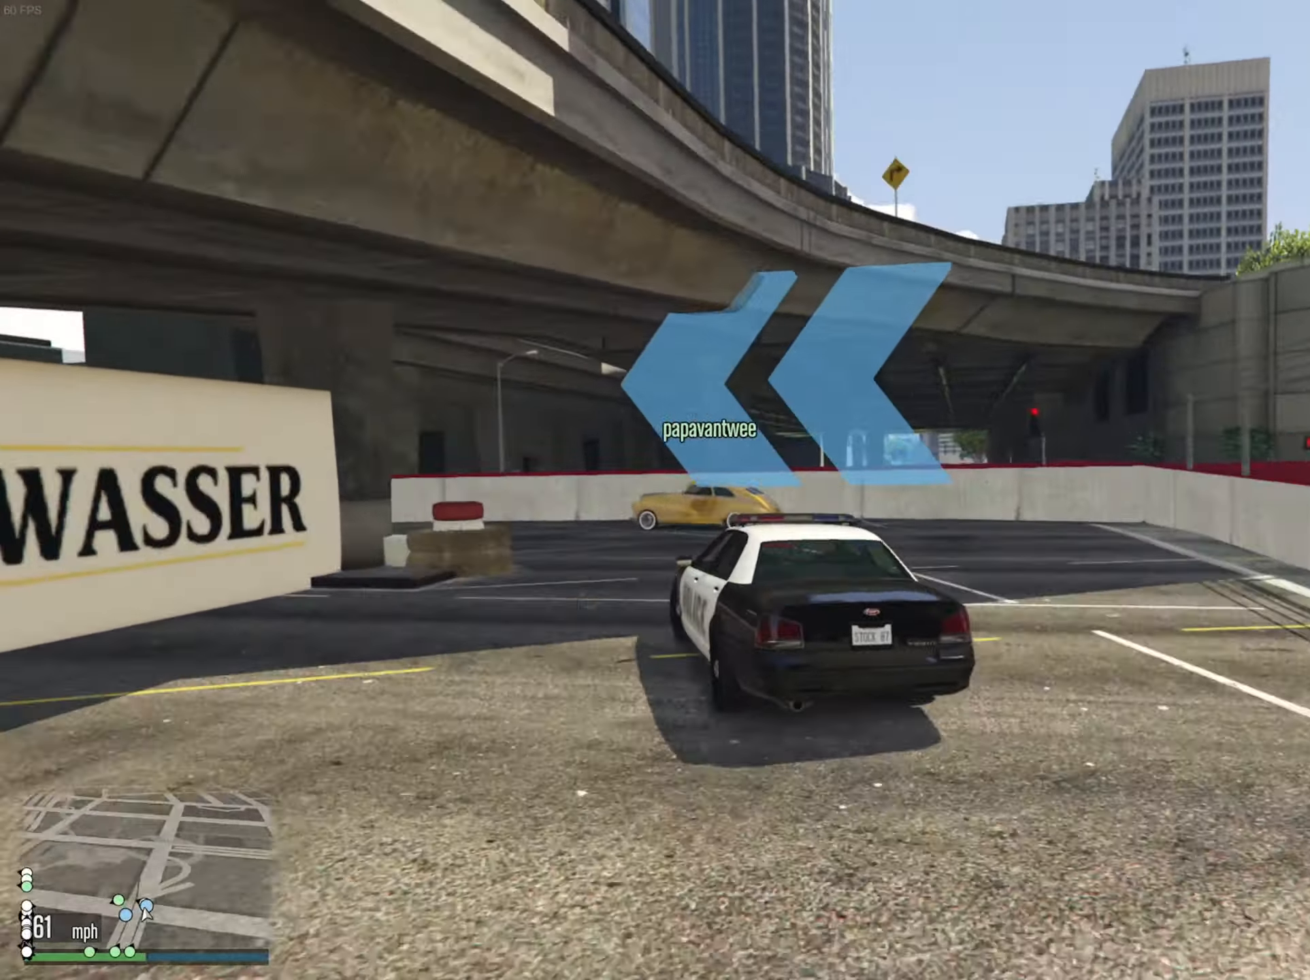
{"buttons": ["R2"], "left_stick": "down-left", "right_stick": "center", "events": [[350, "R2", "down"]]}
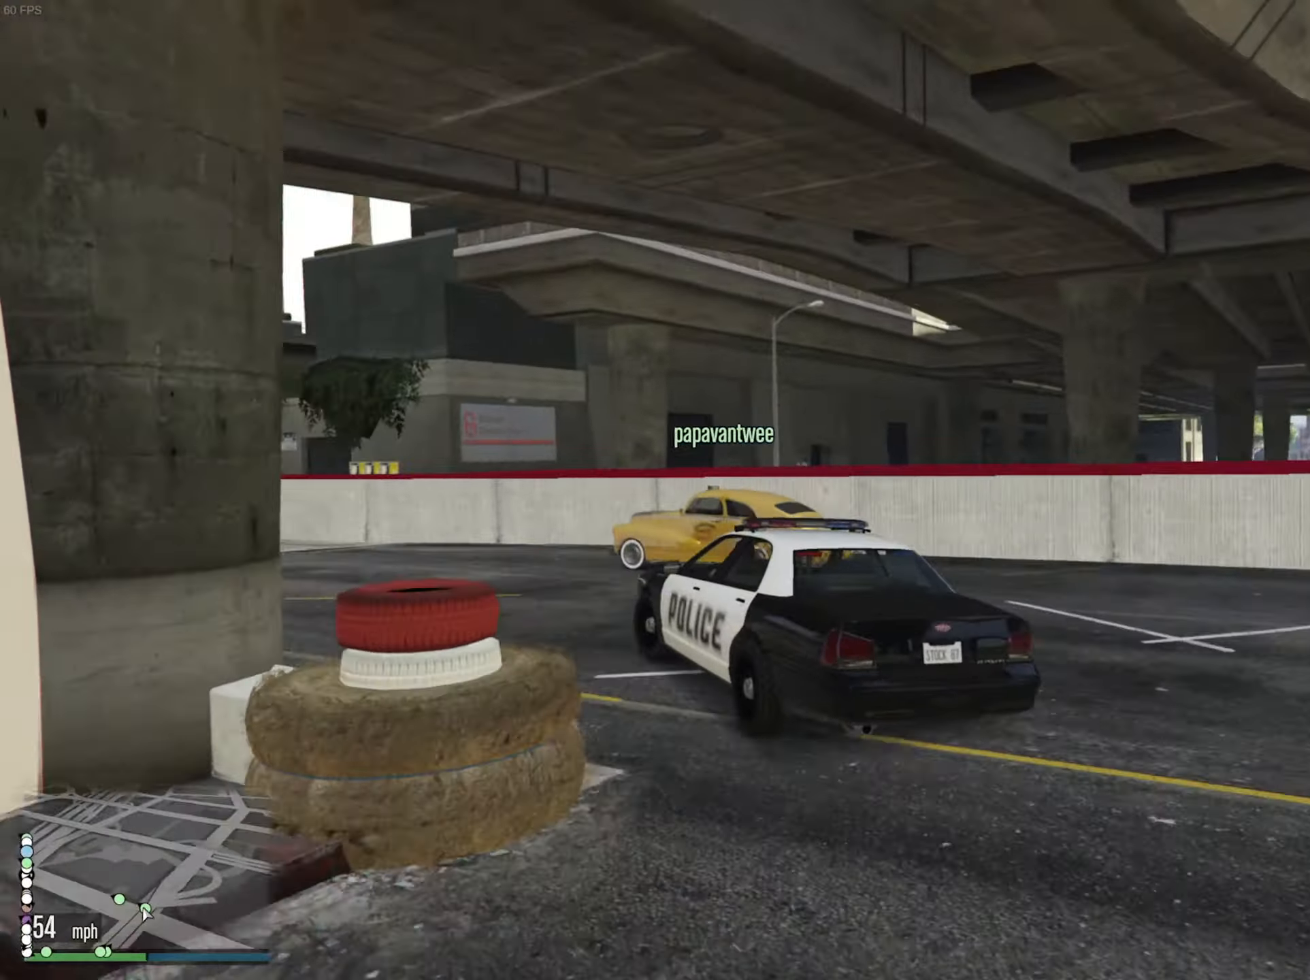
{"buttons": ["R2"], "left_stick": "center", "right_stick": "center", "events": [[17, "left_stick", "center"], [100, "left_stick", "left"], [467, "left_stick", "center"]]}
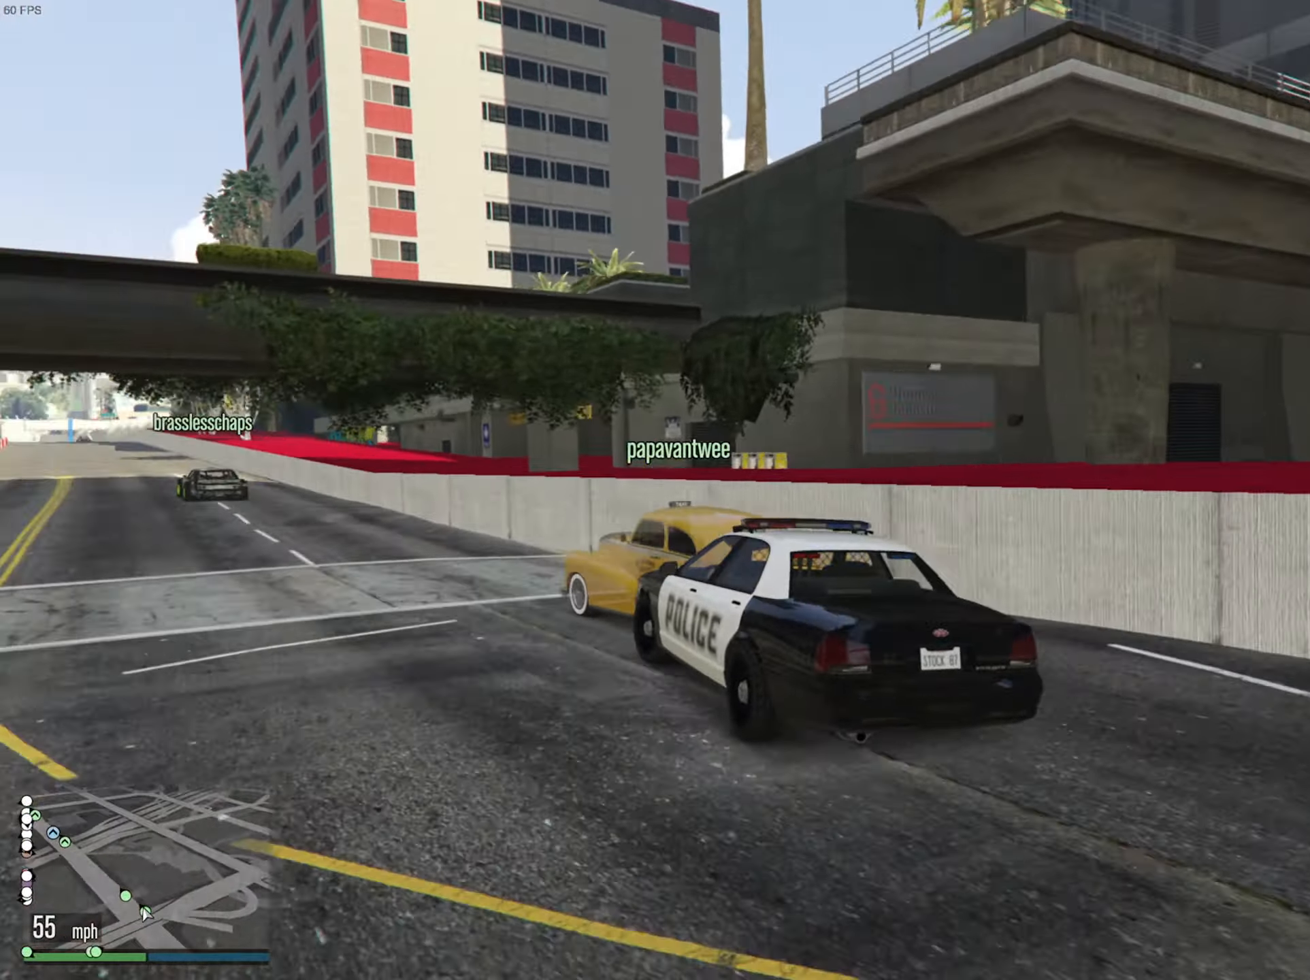
{"buttons": ["R2"], "left_stick": "center", "right_stick": "center", "events": [[133, "left_stick", "left"], [283, "left_stick", "center"]]}
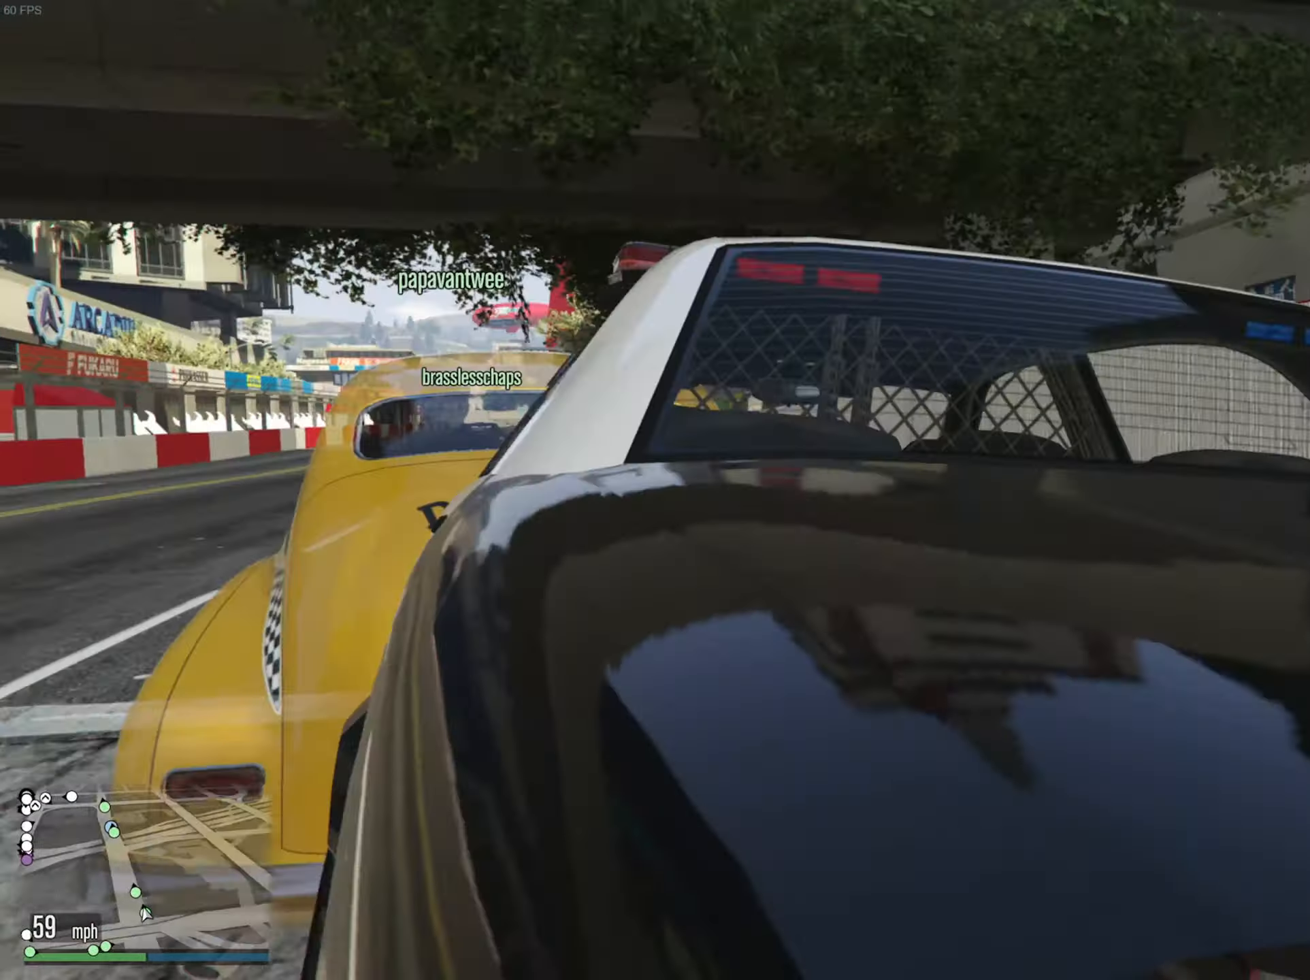
{"buttons": ["R2"], "left_stick": "center", "right_stick": "center", "events": [[117, "left_stick", "down-right"], [233, "left_stick", "center"]]}
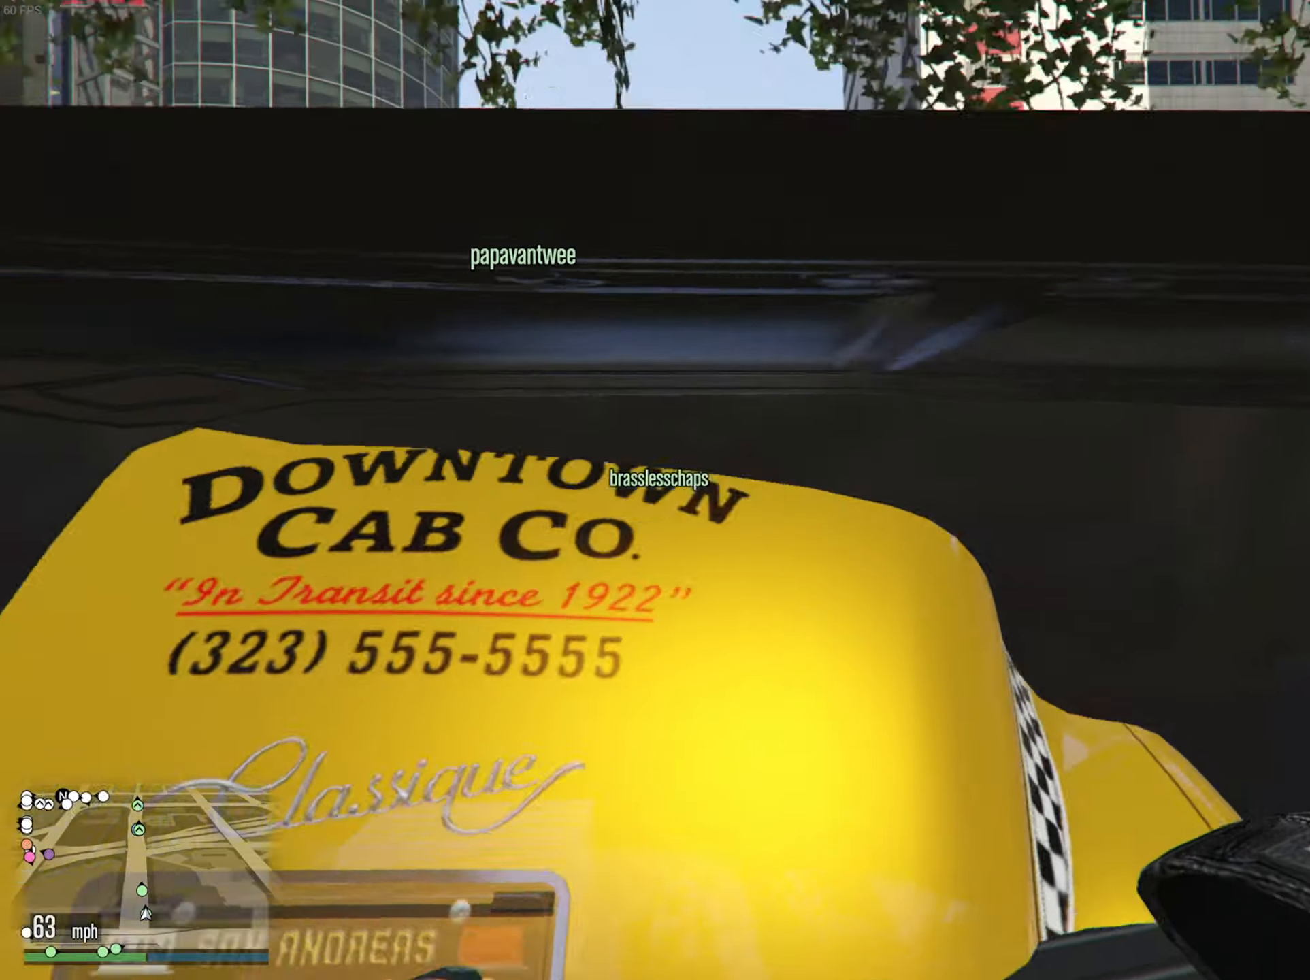
{"buttons": ["R2"], "left_stick": "center", "right_stick": "center", "events": []}
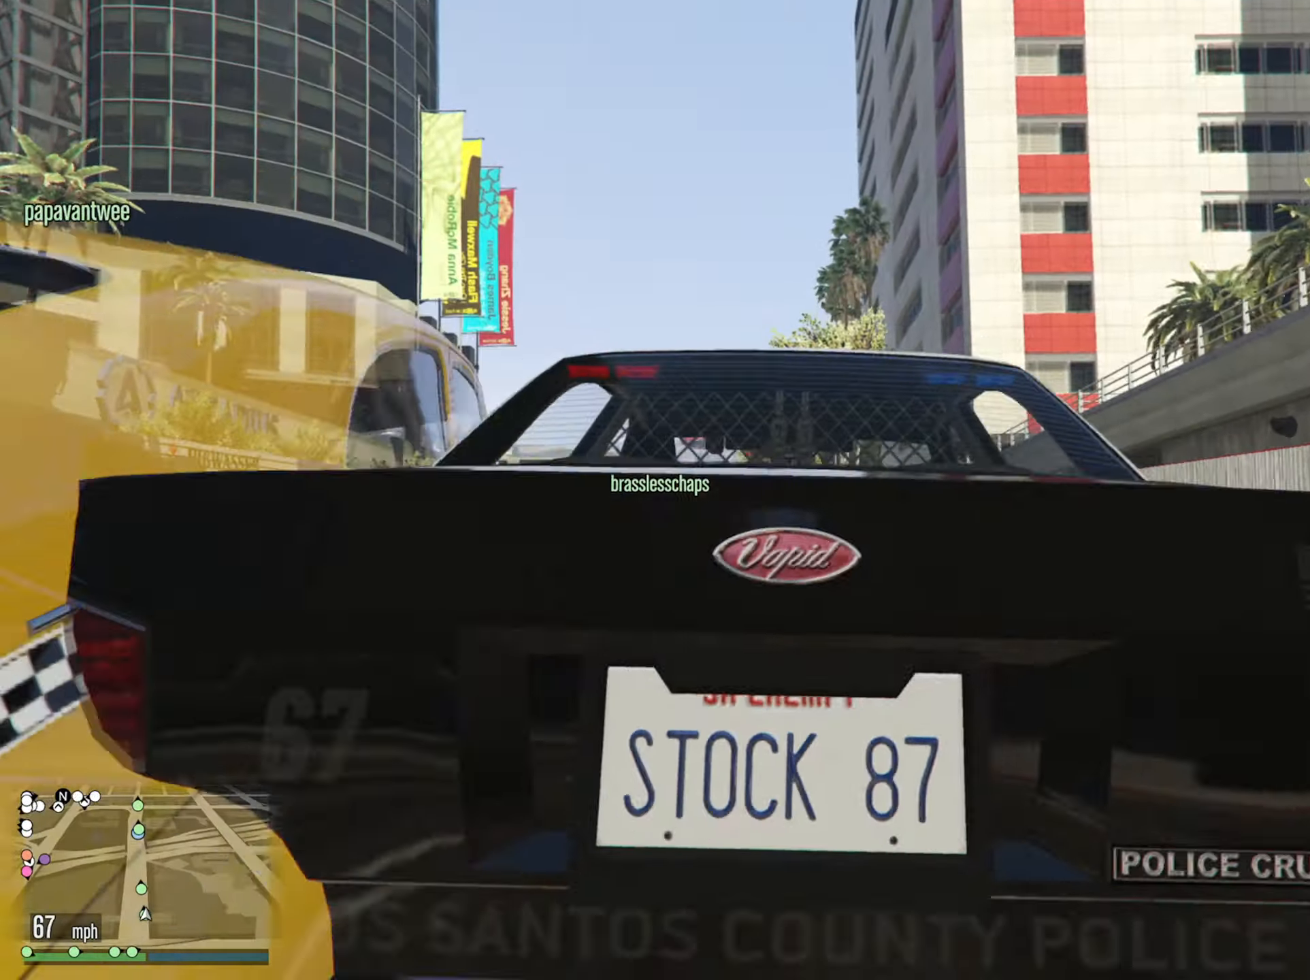
{"buttons": ["R2"], "left_stick": "left", "right_stick": "center", "events": [[483, "left_stick", "left"]]}
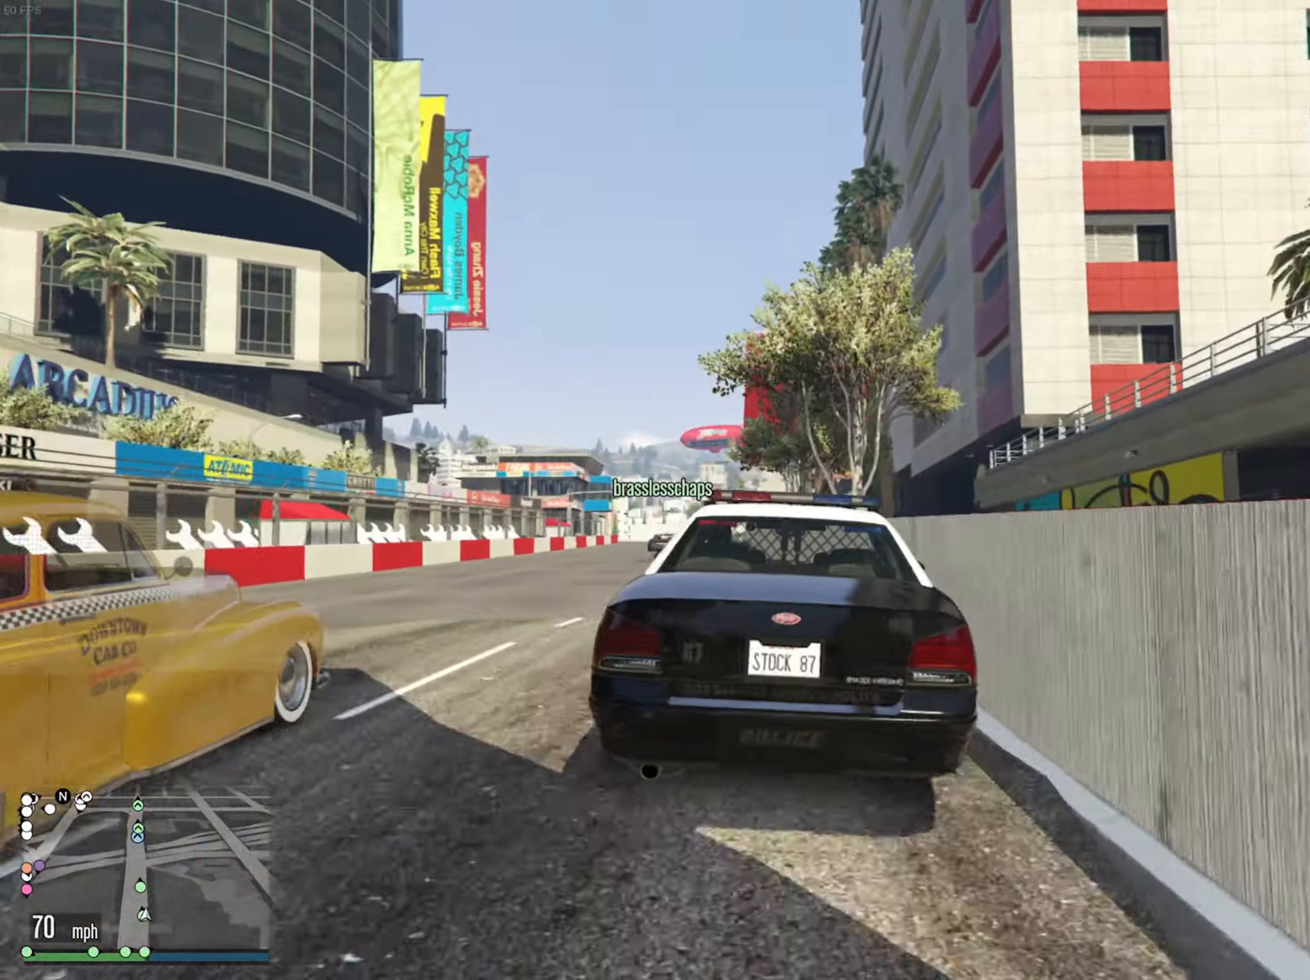
{"buttons": ["R2"], "left_stick": "center", "right_stick": "center", "events": [[33, "L2", "down"], [150, "left_stick", "center"], [200, "L2", "up"]]}
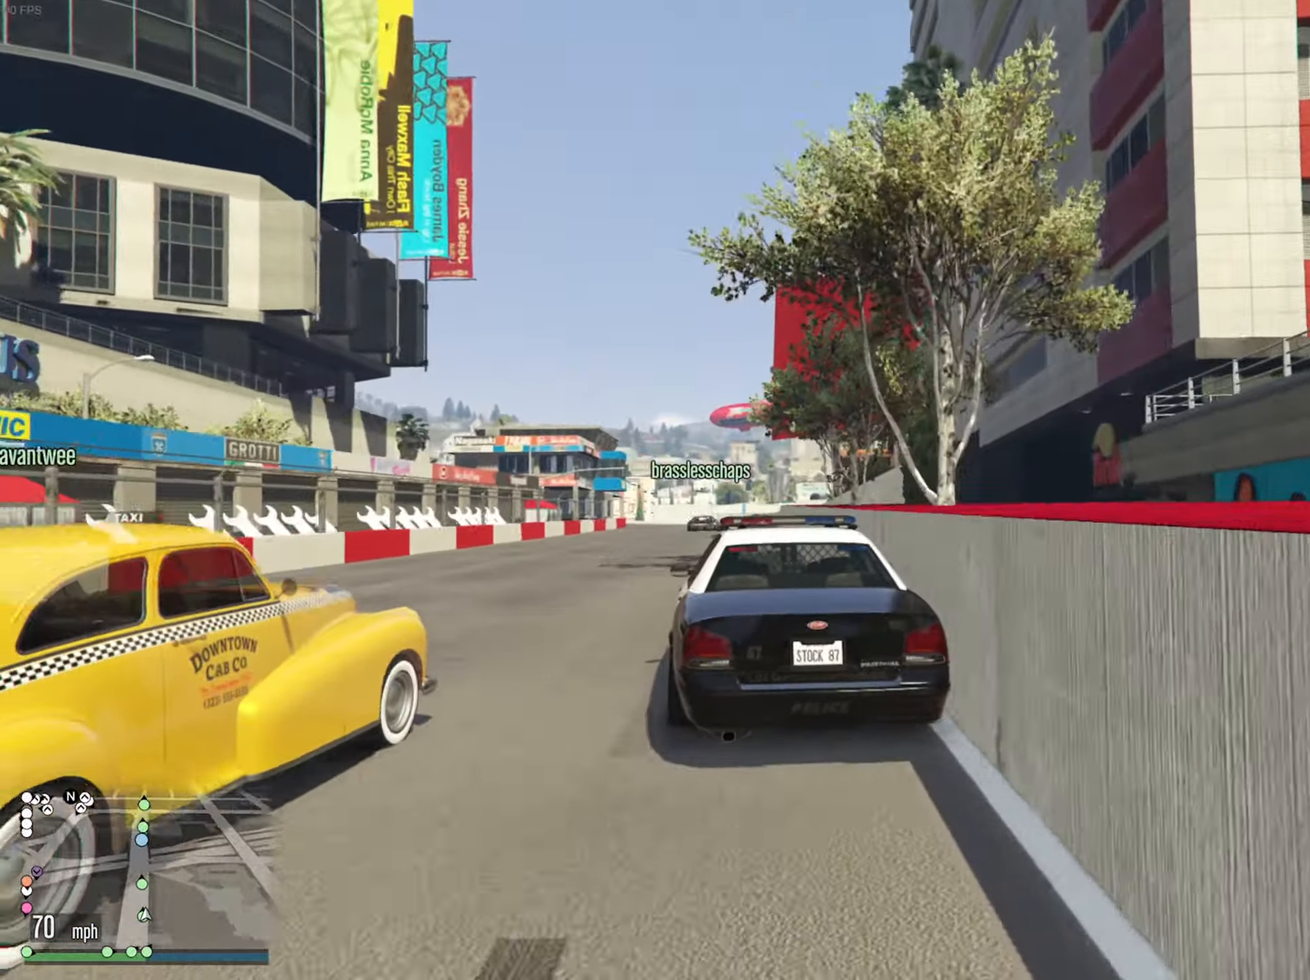
{"buttons": ["R2"], "left_stick": "center", "right_stick": "center", "events": [[167, "left_stick", "down-right"], [267, "left_stick", "center"]]}
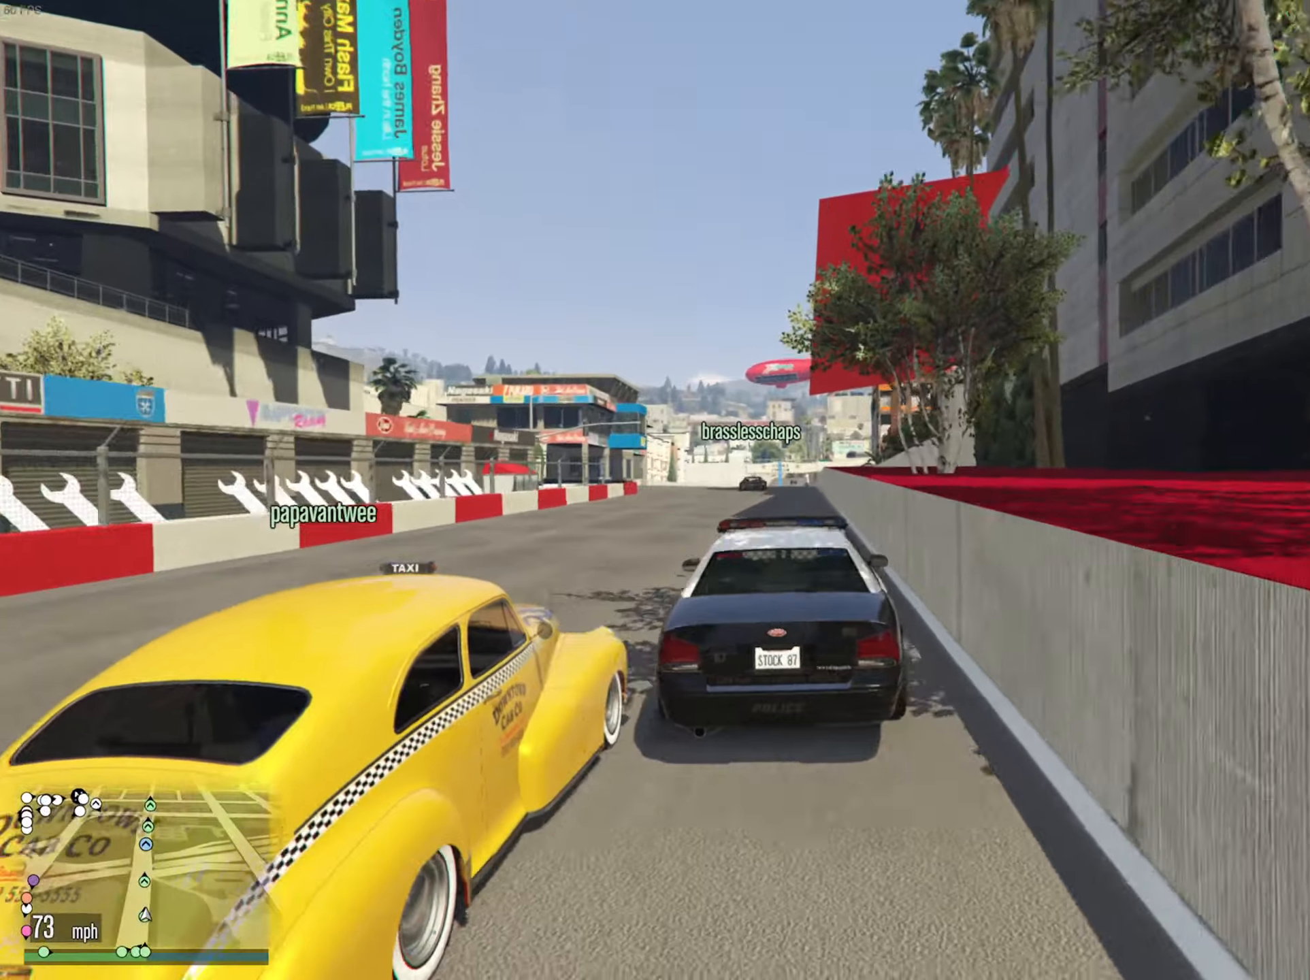
{"buttons": ["R2"], "left_stick": "center", "right_stick": "center", "events": []}
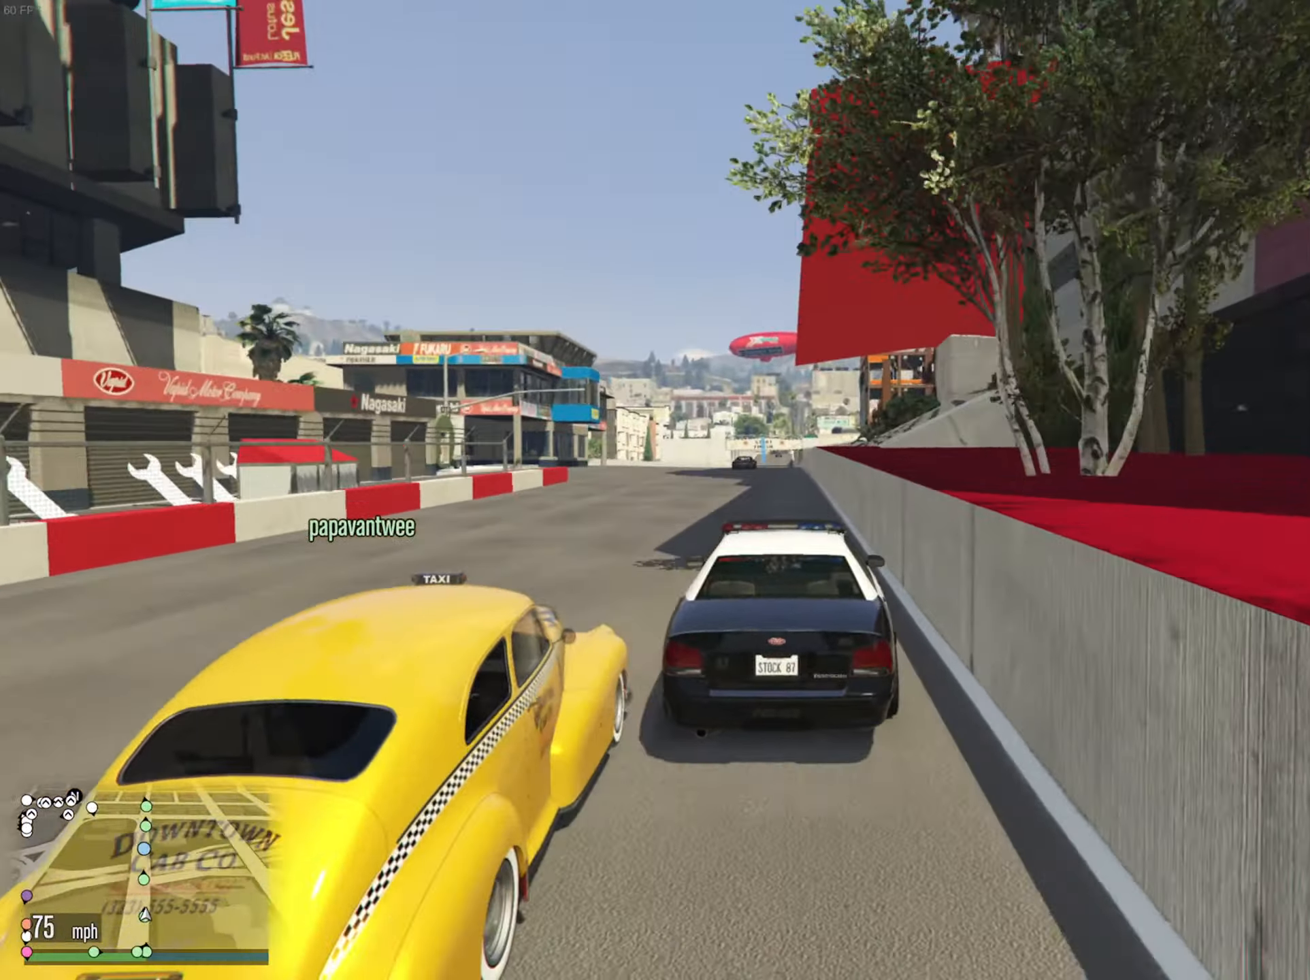
{"buttons": ["R2"], "left_stick": "center", "right_stick": "center", "events": []}
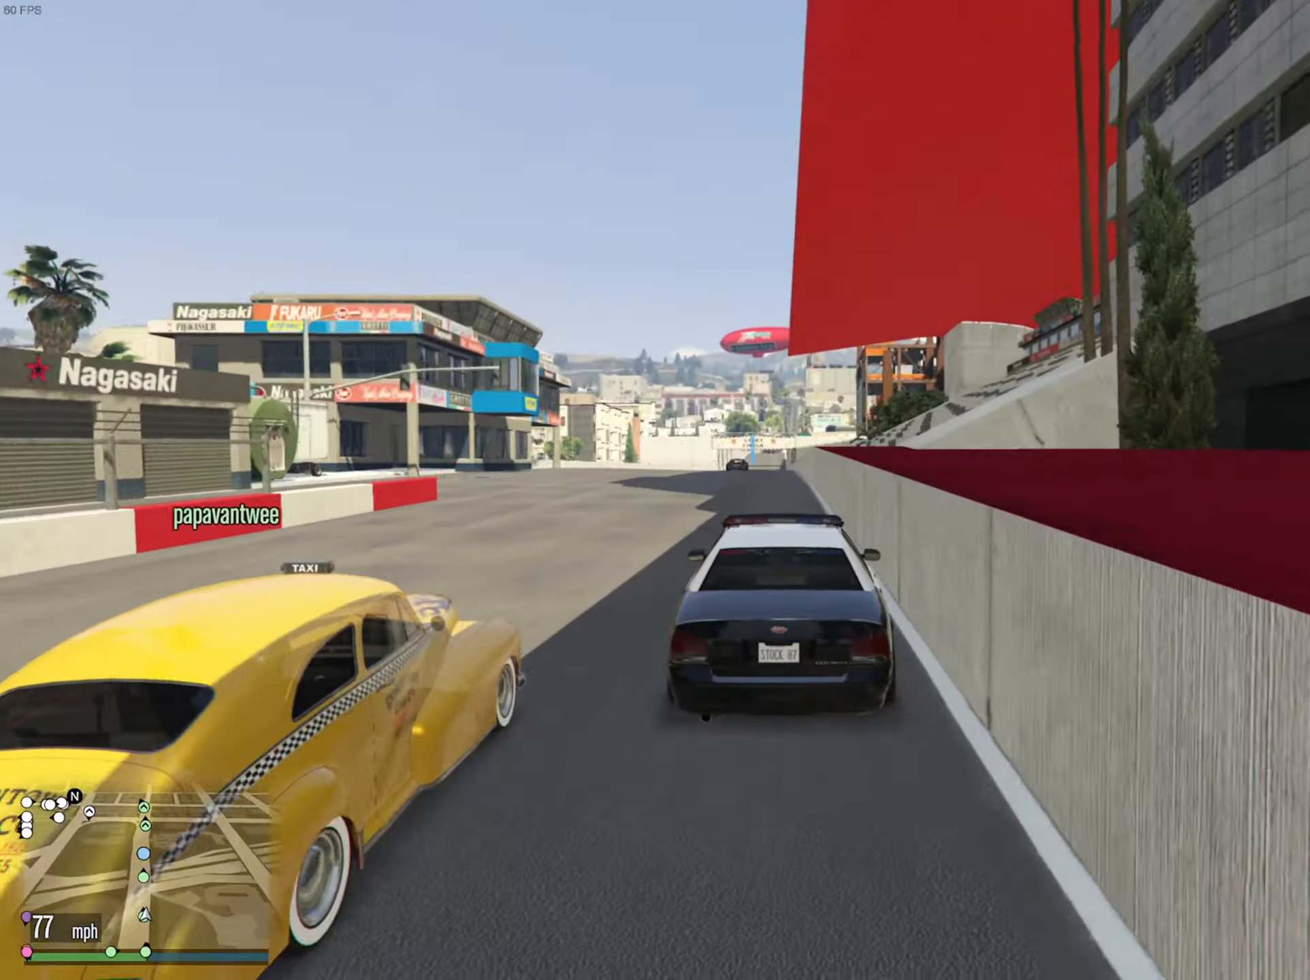
{"buttons": ["R2"], "left_stick": "center", "right_stick": "center", "events": [[367, "left_stick", "left"], [450, "left_stick", "center"]]}
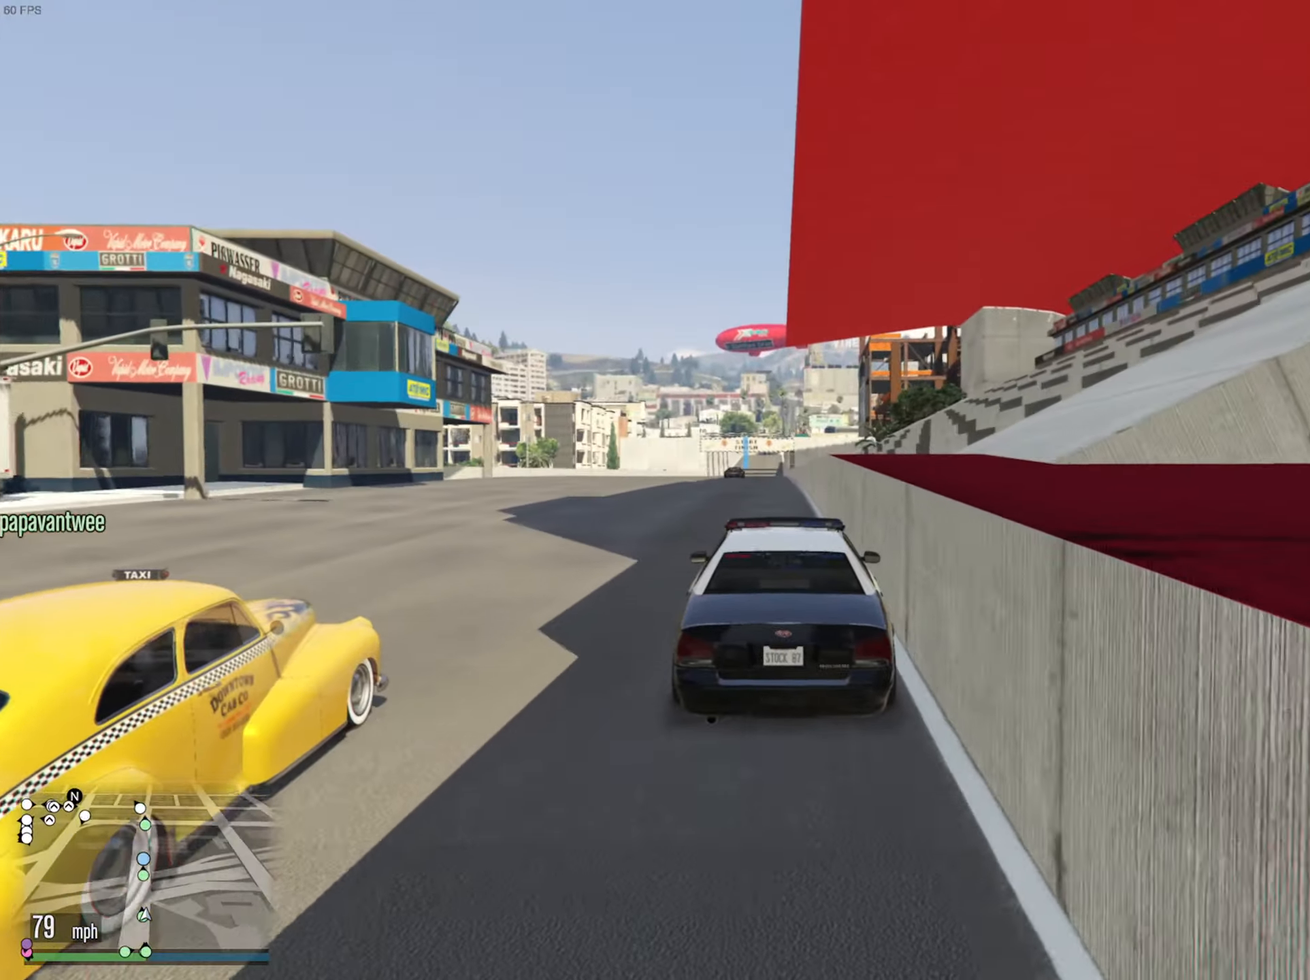
{"buttons": ["R2"], "left_stick": "center", "right_stick": "center", "events": []}
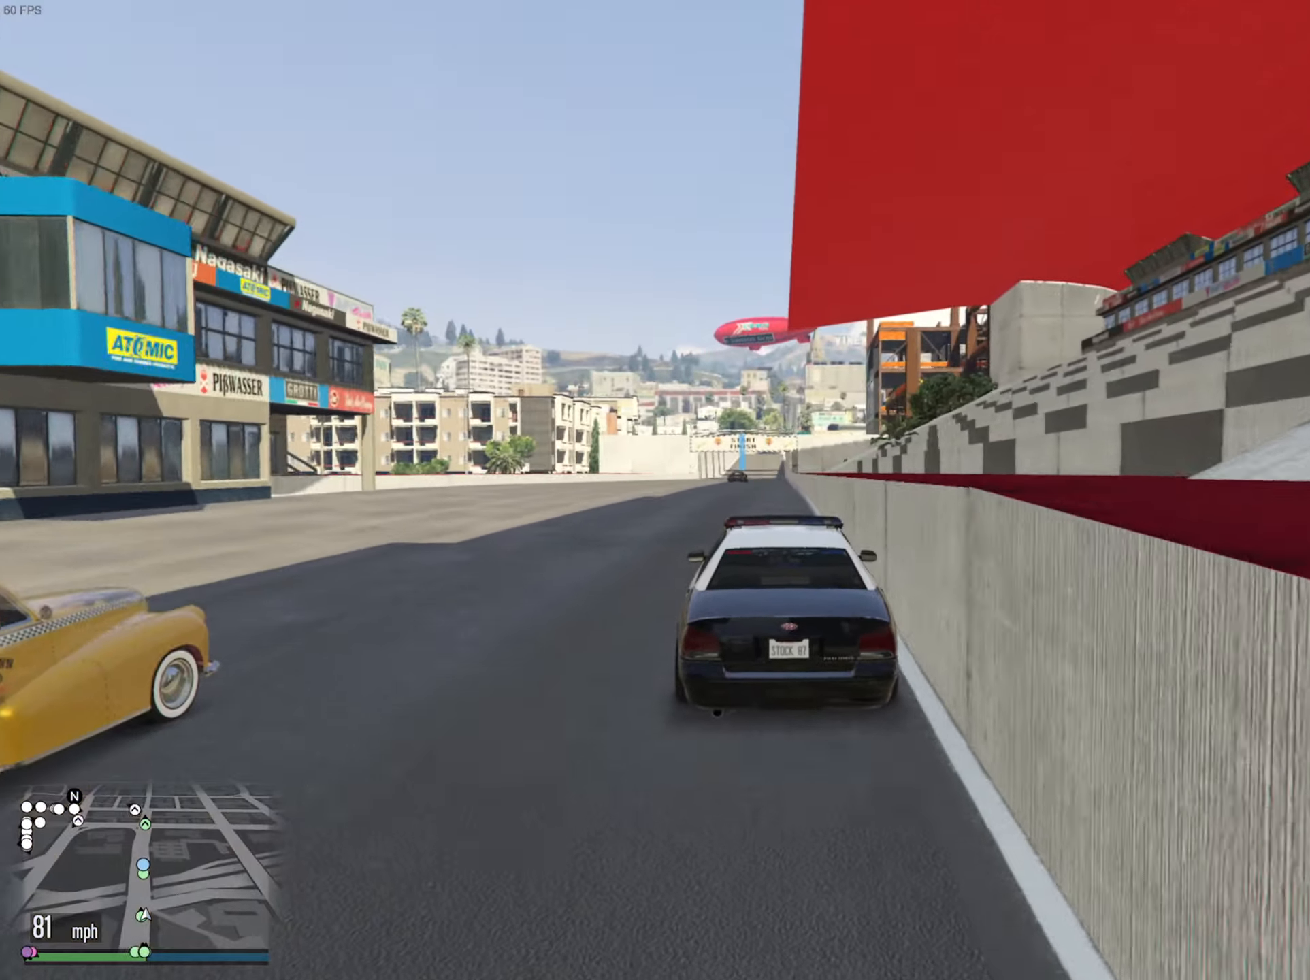
{"buttons": ["R2"], "left_stick": "center", "right_stick": "center", "events": []}
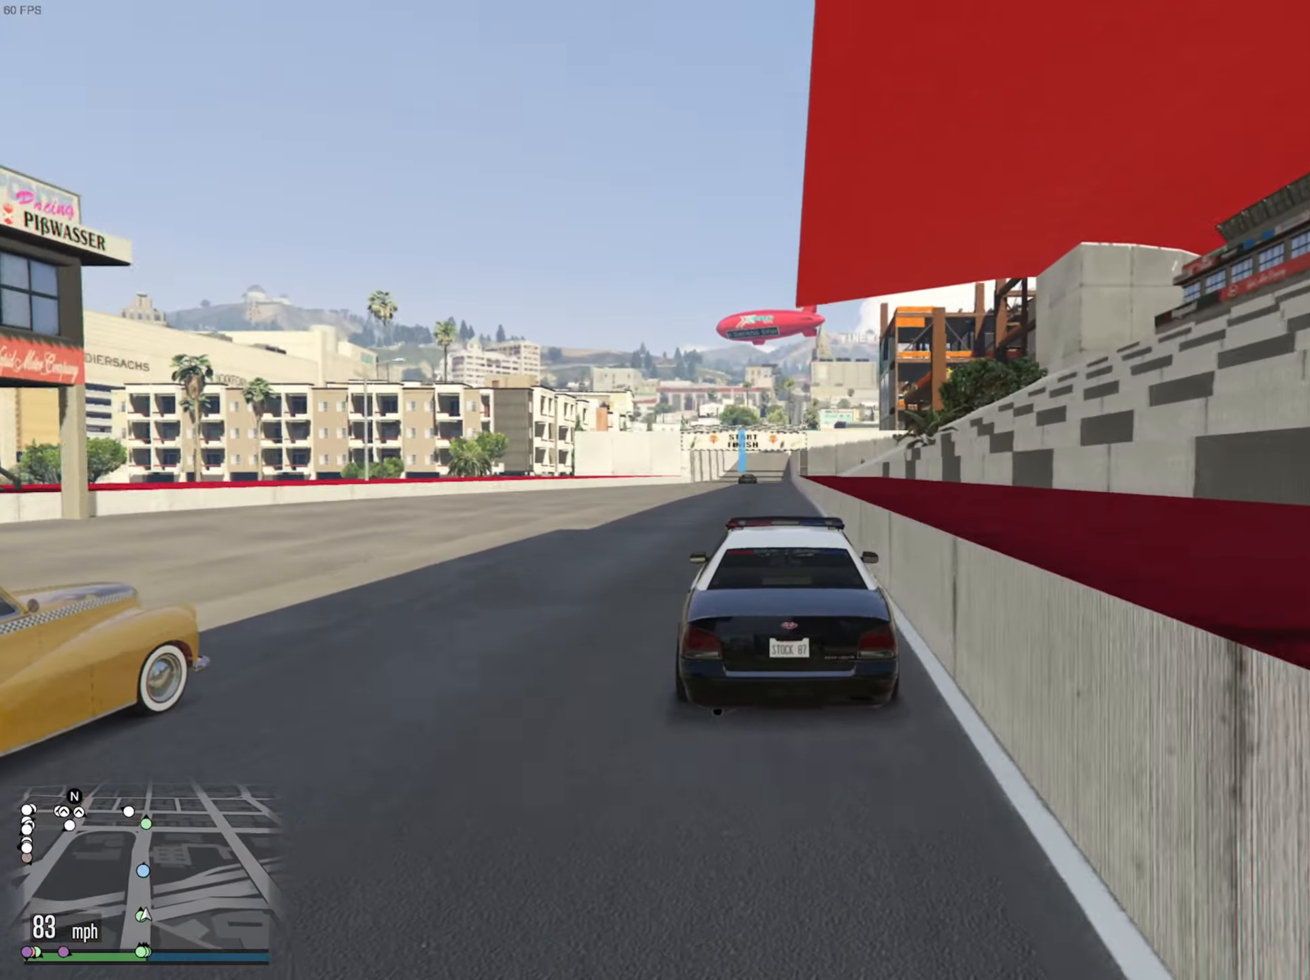
{"buttons": ["R2"], "left_stick": "center", "right_stick": "center", "events": []}